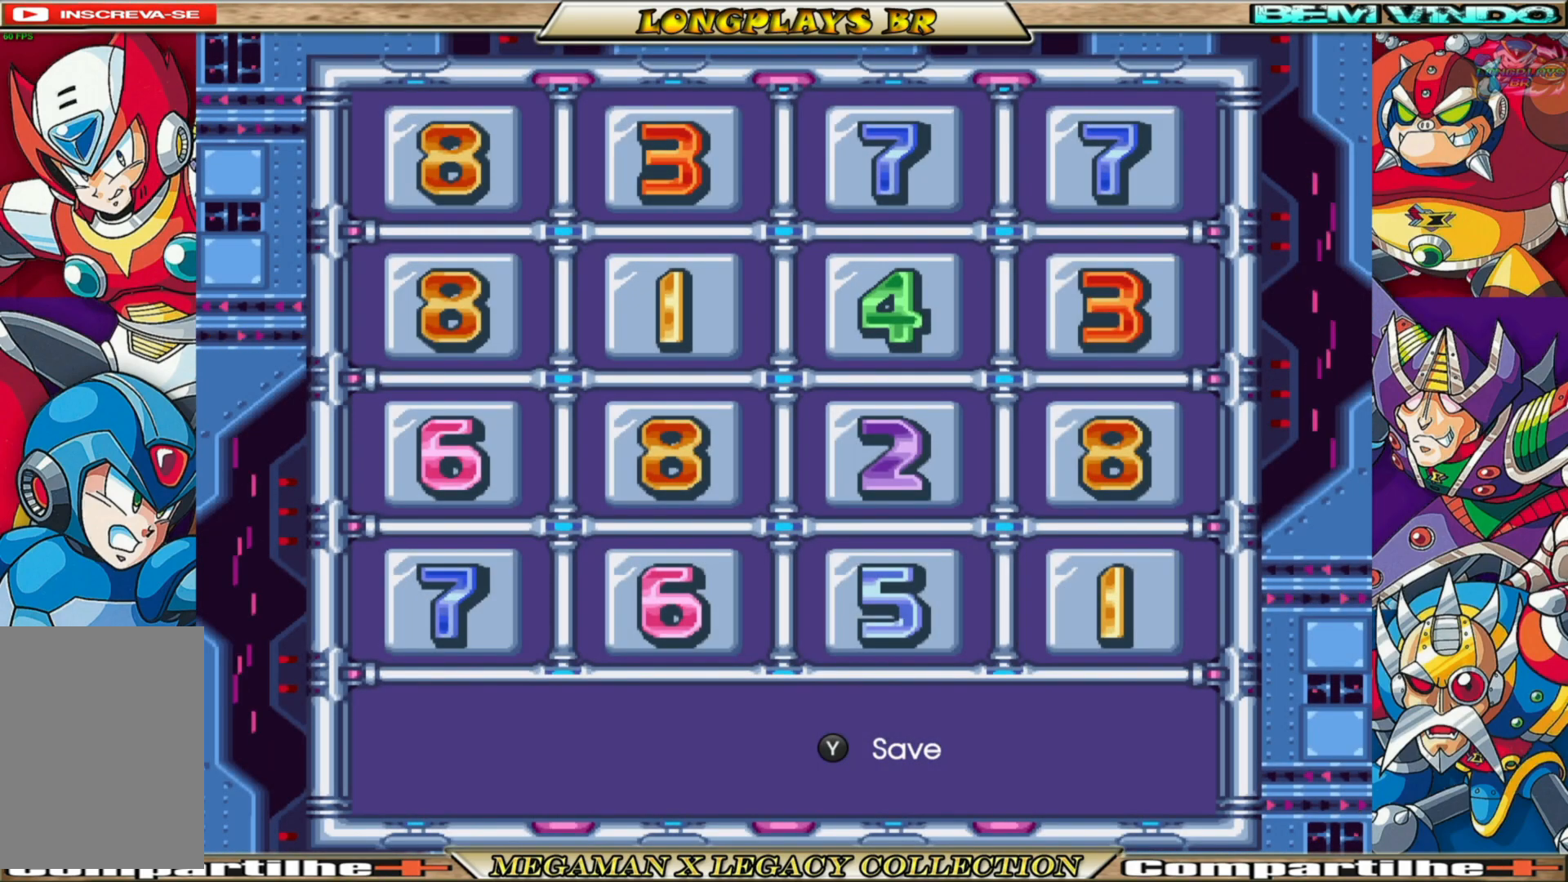
Gameplay with a controller (Xbox layout); each line is a JSON object with the inputs held at the frame after it. "events" lists button and stick changes between this image and that frame as [ms after this image, input, new state], when the widget could be followed in between. Not read: L3 R3.
{"buttons": [], "left_stick": "center", "right_stick": "center", "events": [[467, "START", "down"], [500, "START", "up"]]}
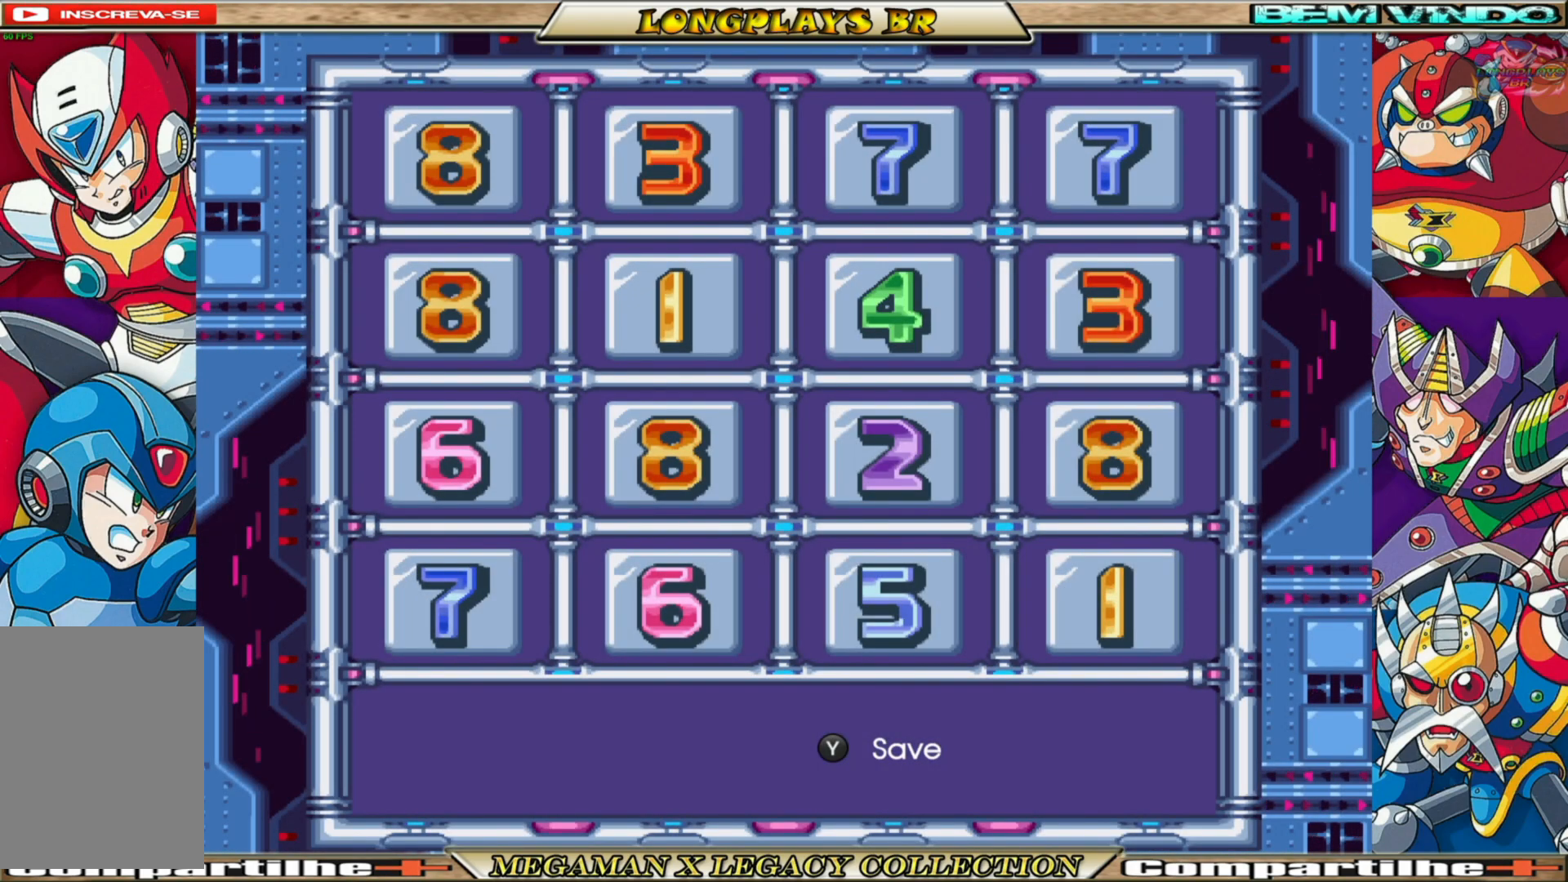
{"buttons": [], "left_stick": "center", "right_stick": "center", "events": []}
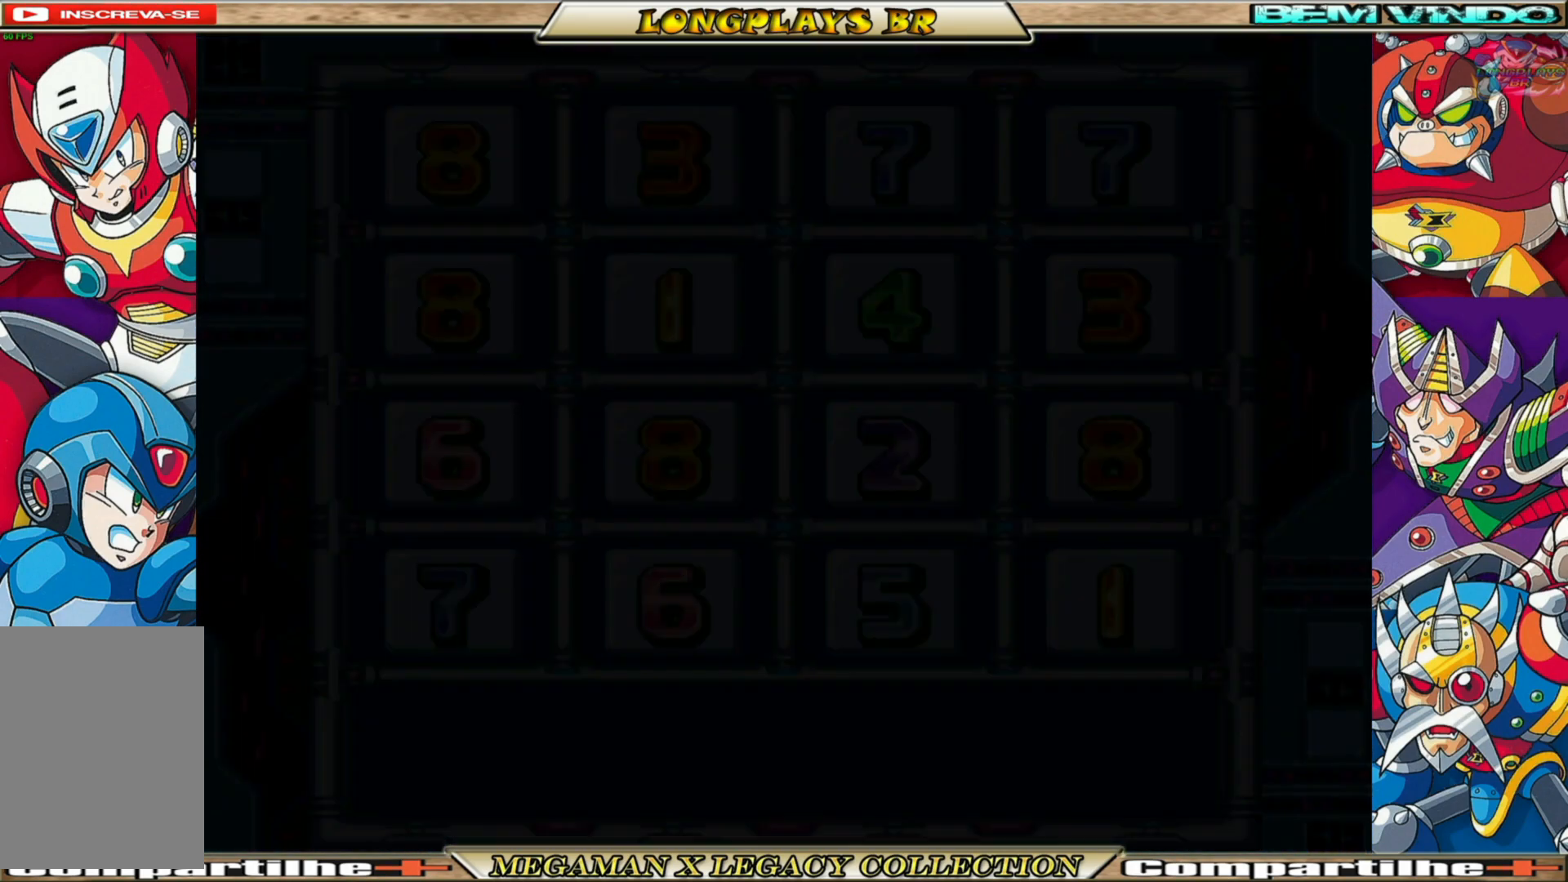
{"buttons": [], "left_stick": "center", "right_stick": "center", "events": []}
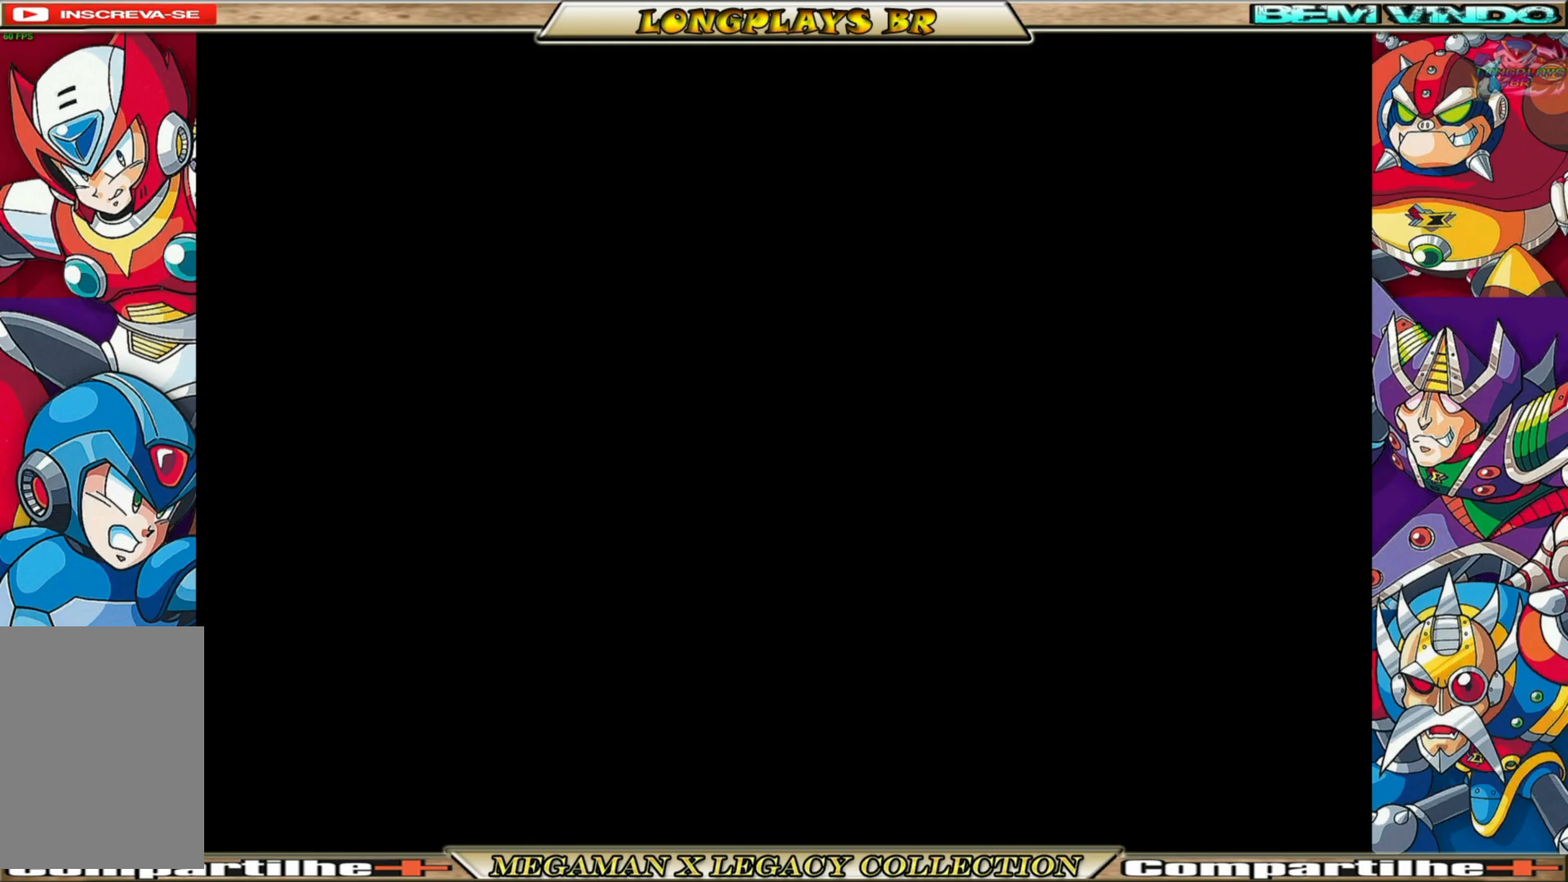
{"buttons": [], "left_stick": "center", "right_stick": "center", "events": []}
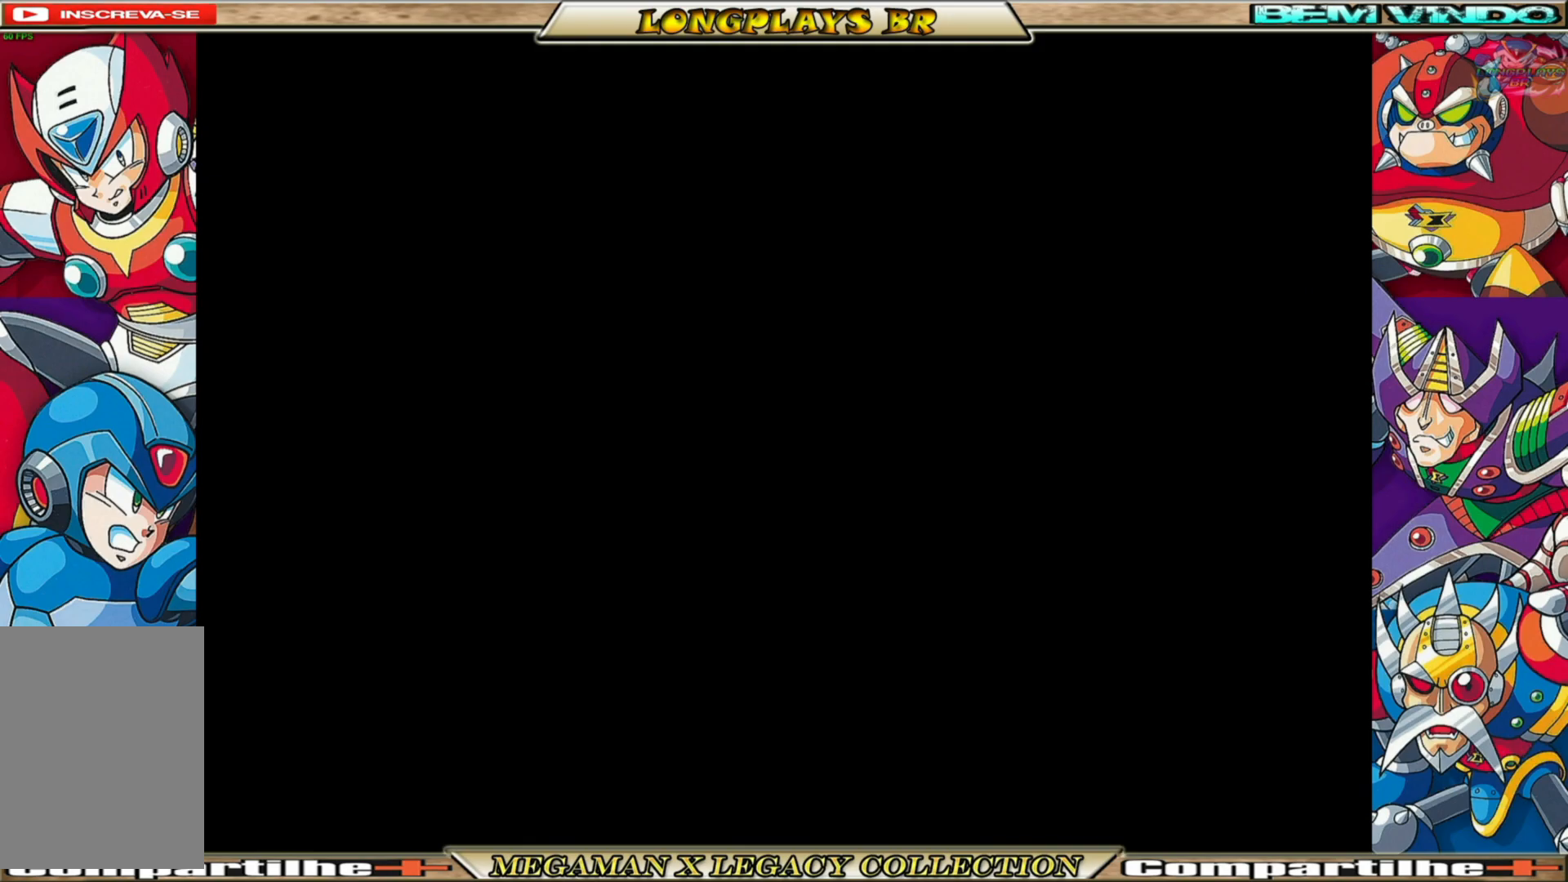
{"buttons": [], "left_stick": "center", "right_stick": "center", "events": []}
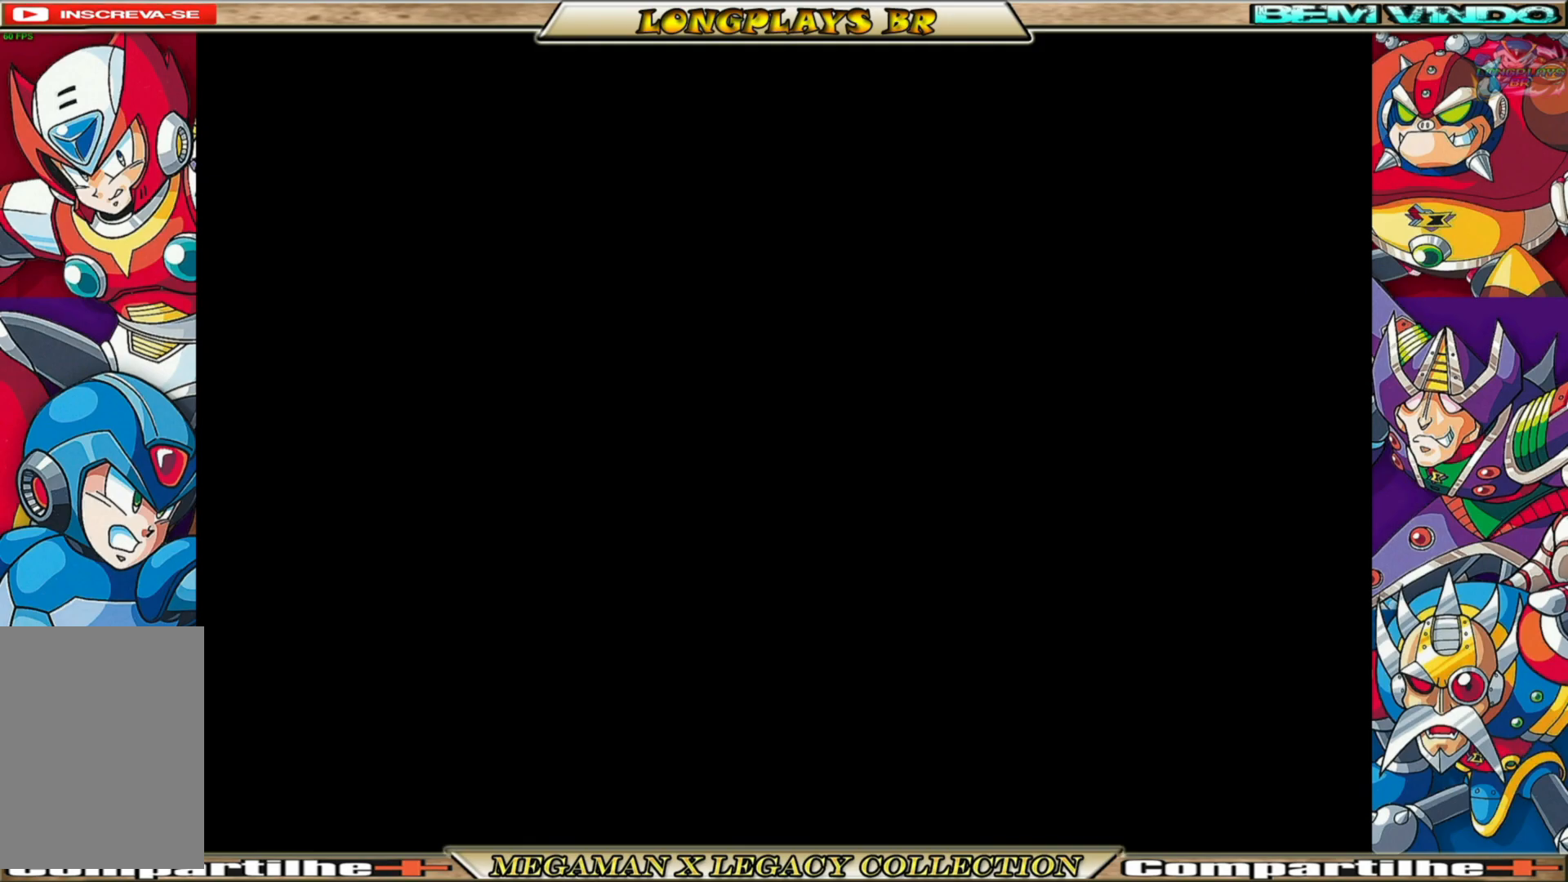
{"buttons": [], "left_stick": "center", "right_stick": "center", "events": []}
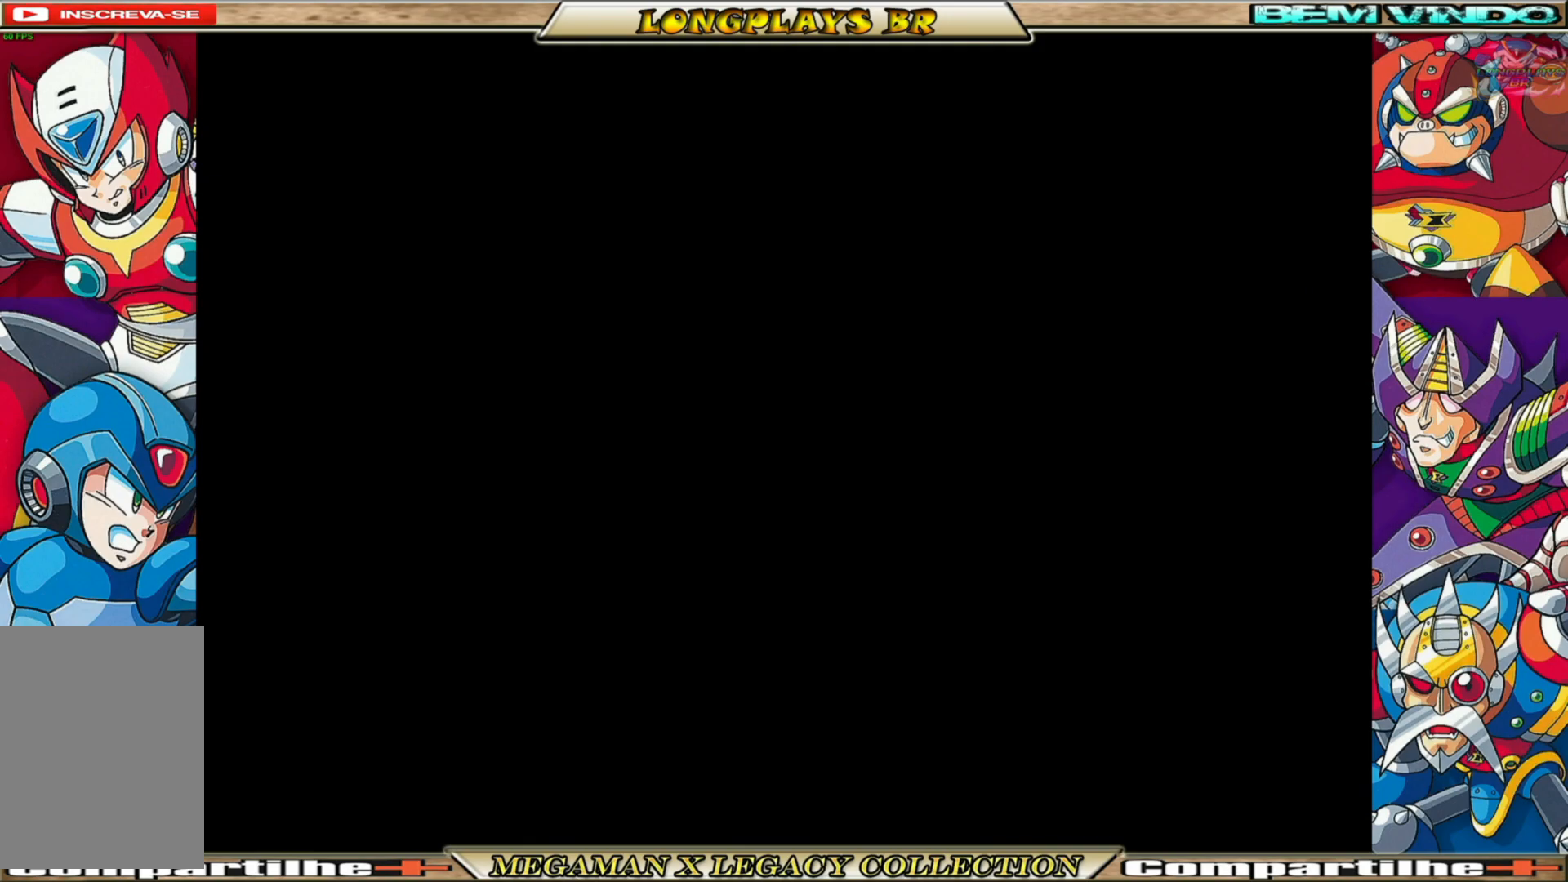
{"buttons": [], "left_stick": "center", "right_stick": "center", "events": []}
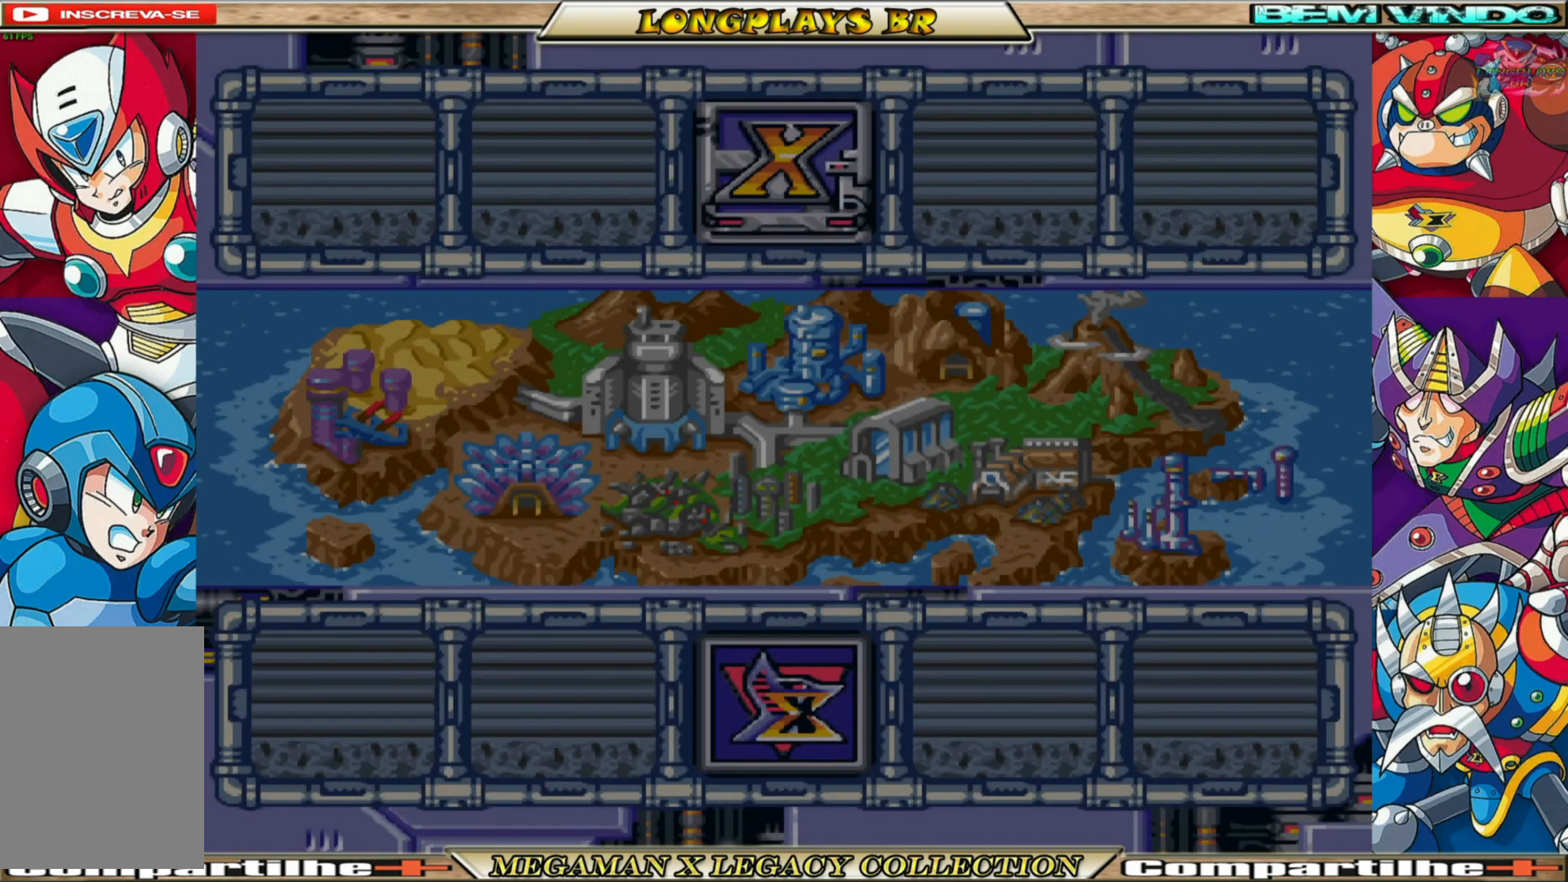
{"buttons": [], "left_stick": "center", "right_stick": "center", "events": []}
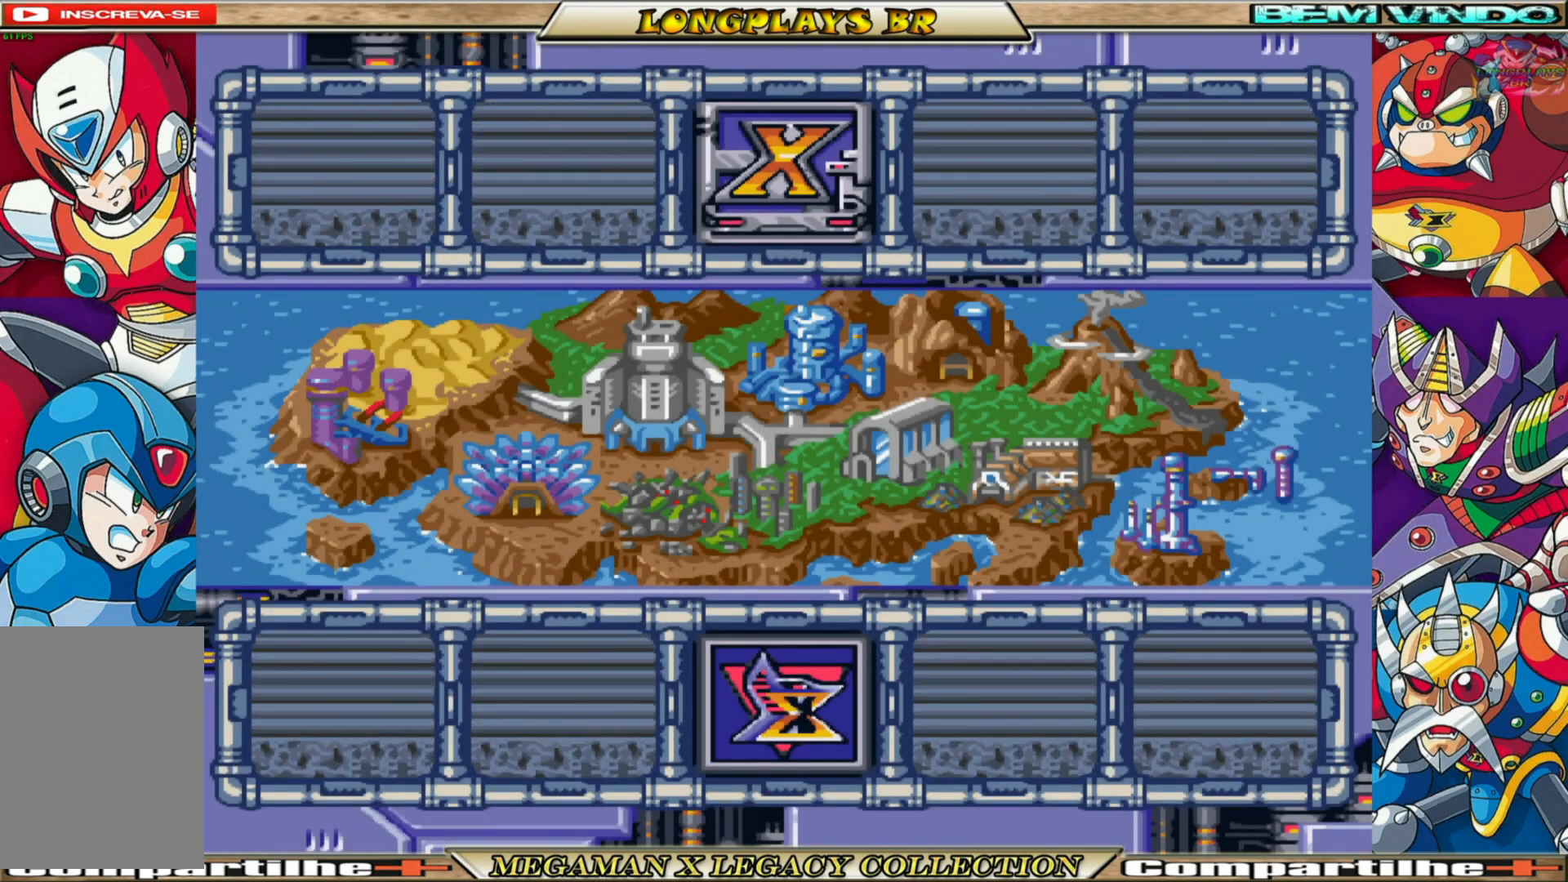
{"buttons": [], "left_stick": "center", "right_stick": "center", "events": []}
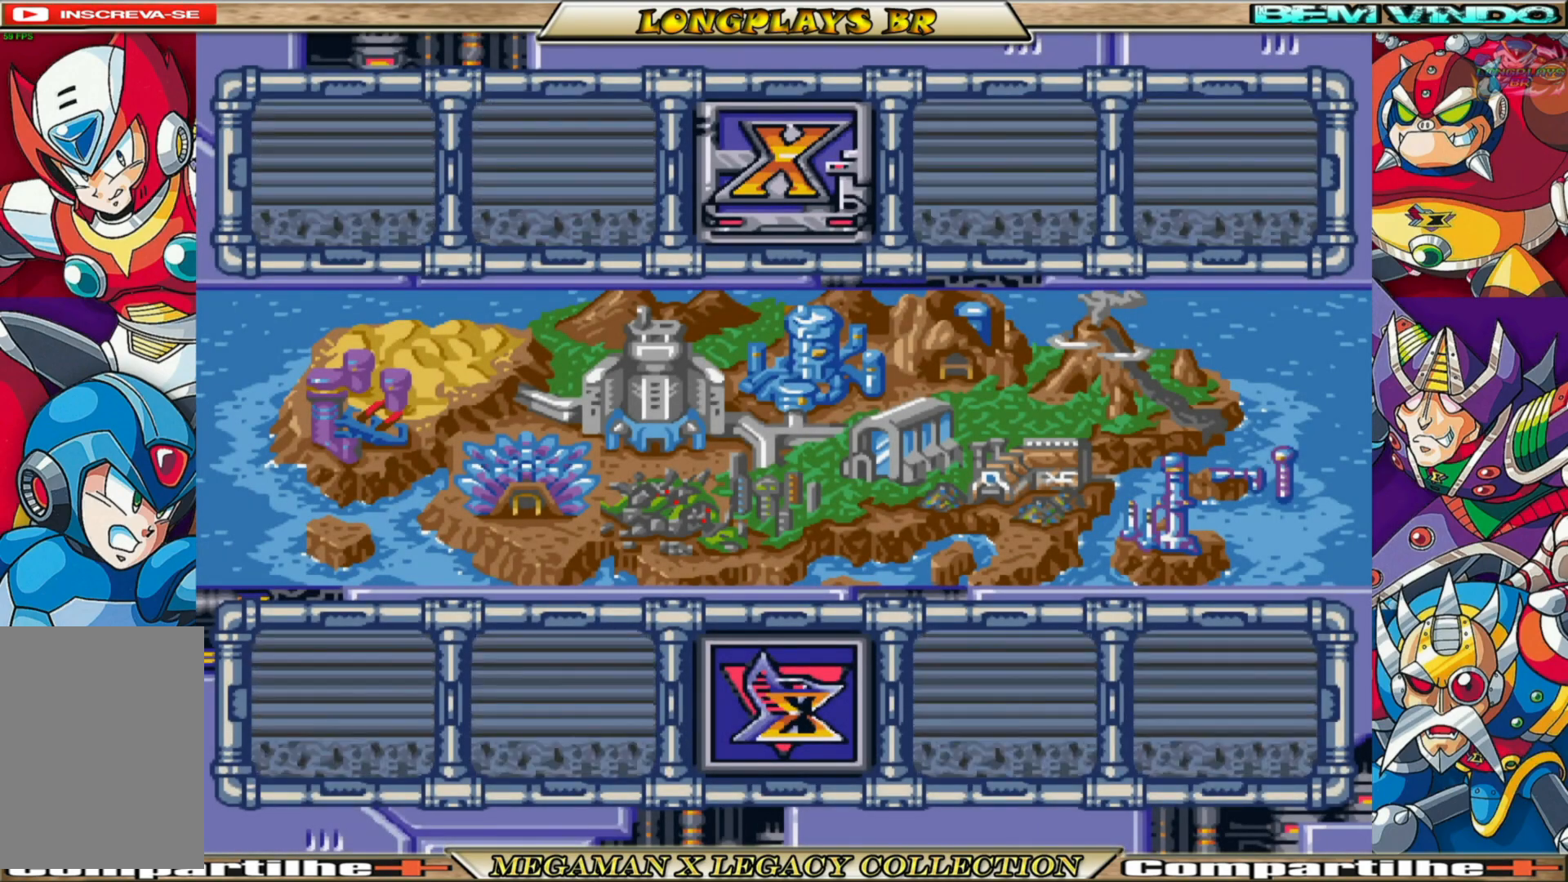
{"buttons": ["DPAD_LEFT"], "left_stick": "center", "right_stick": "center", "events": [[433, "DPAD_LEFT", "down"]]}
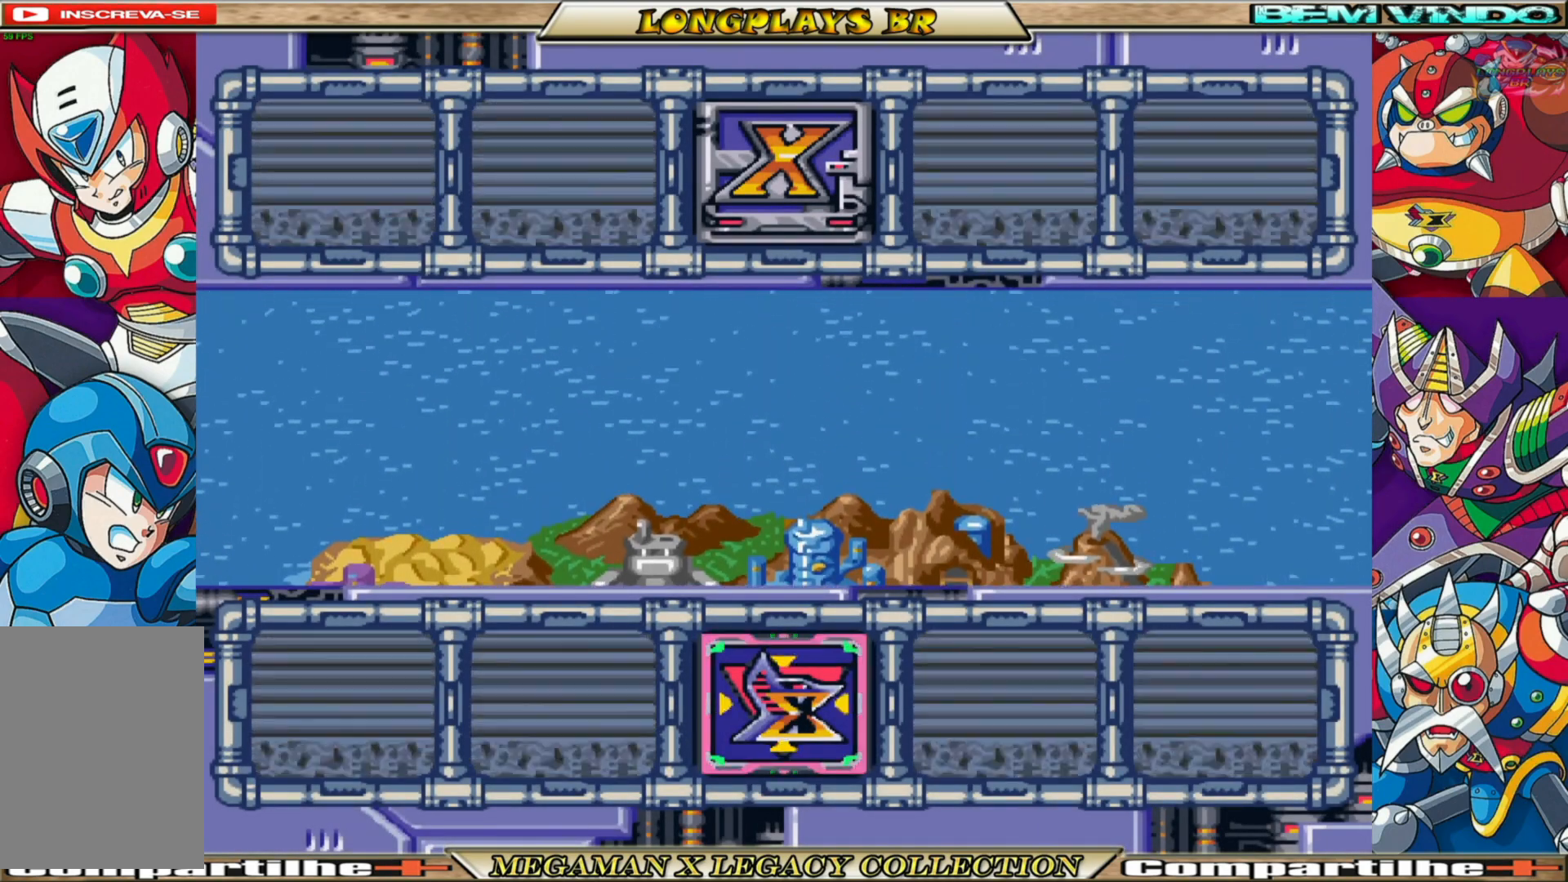
{"buttons": [], "left_stick": "center", "right_stick": "center", "events": [[50, "DPAD_LEFT", "up"], [133, "DPAD_LEFT", "down"], [250, "DPAD_LEFT", "up"]]}
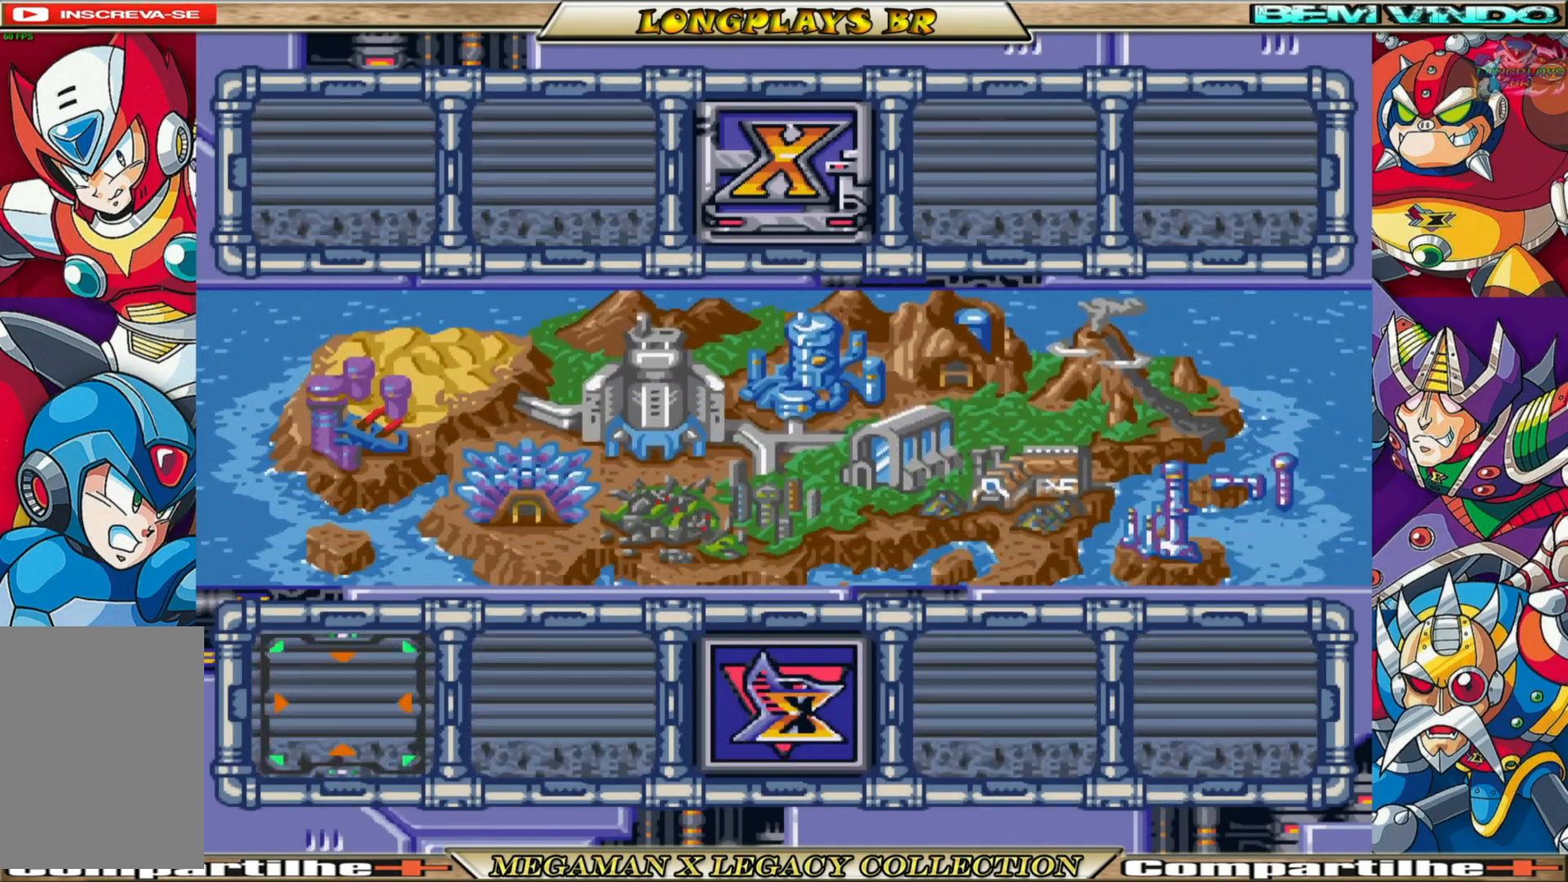
{"buttons": [], "left_stick": "center", "right_stick": "center", "events": []}
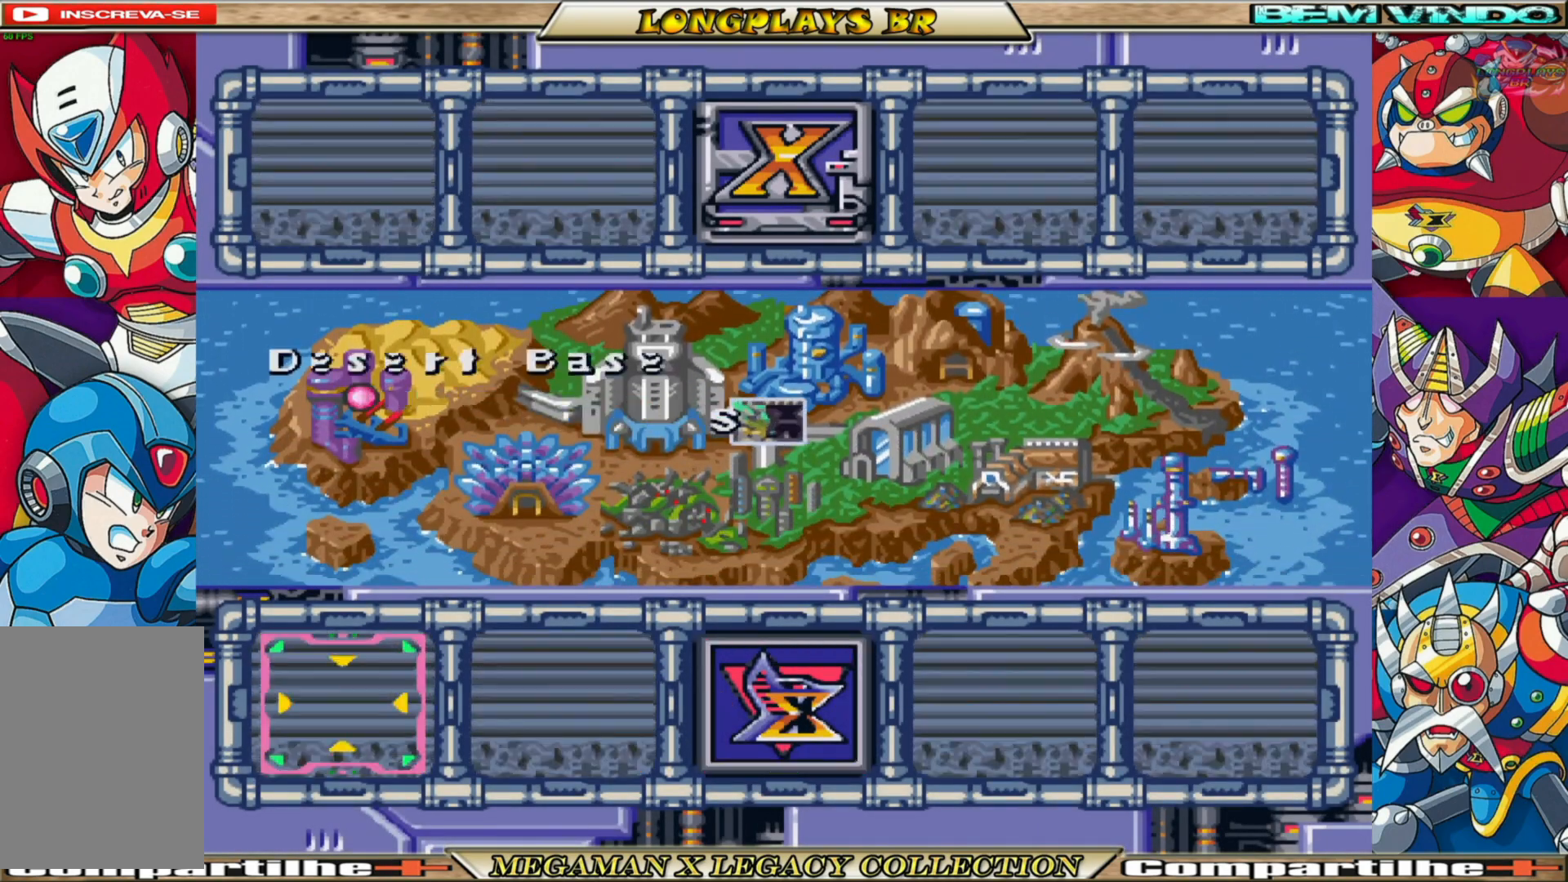
{"buttons": [], "left_stick": "center", "right_stick": "center", "events": []}
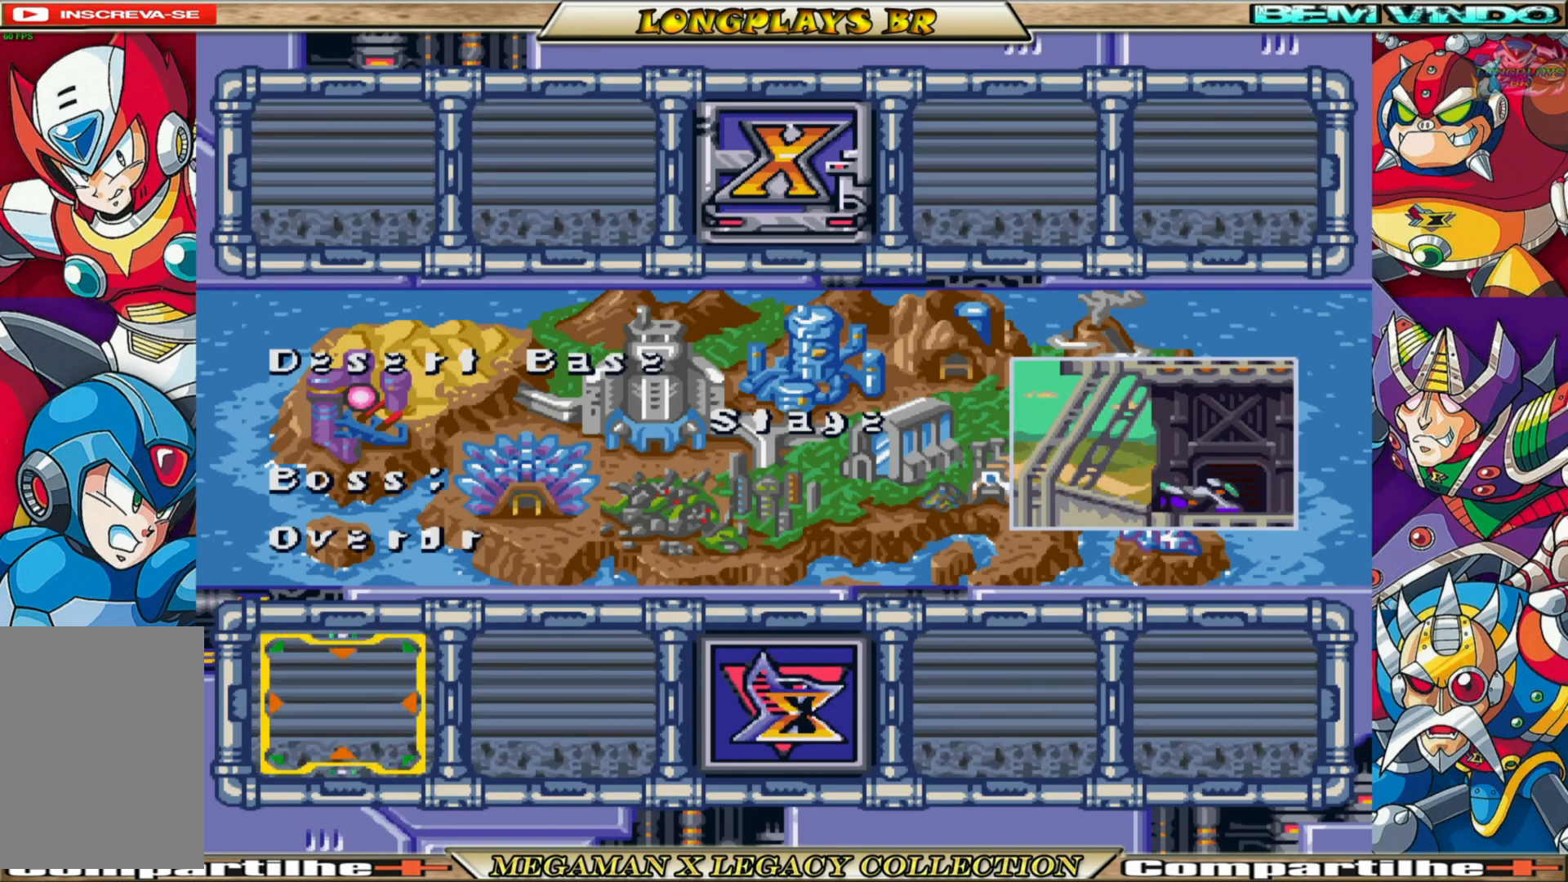
{"buttons": [], "left_stick": "center", "right_stick": "center", "events": [[67, "A", "down"], [233, "A", "up"]]}
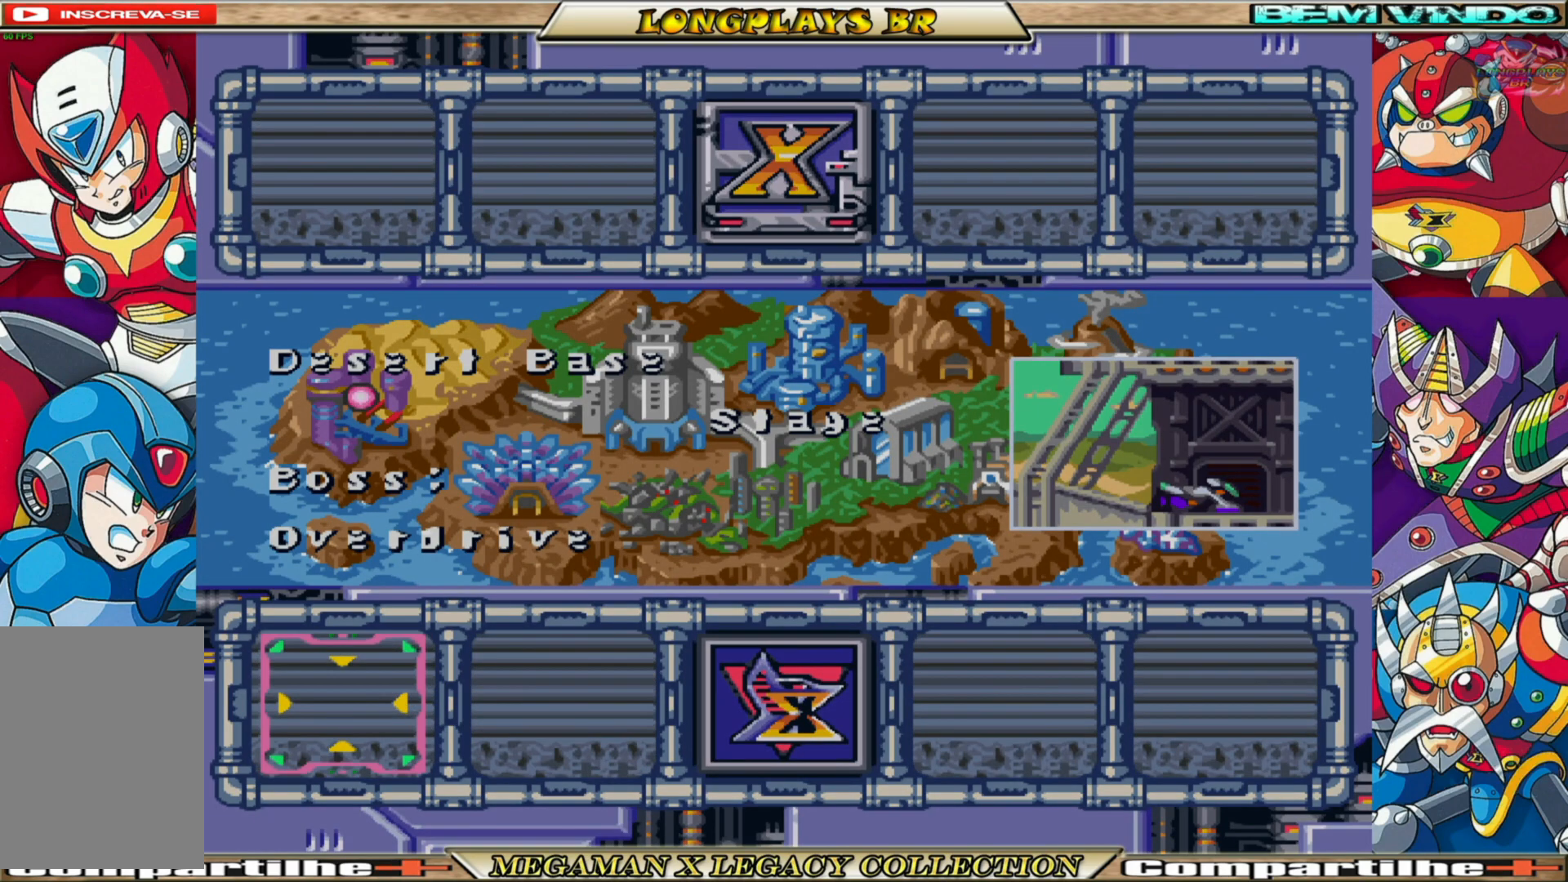
{"buttons": [], "left_stick": "center", "right_stick": "center", "events": []}
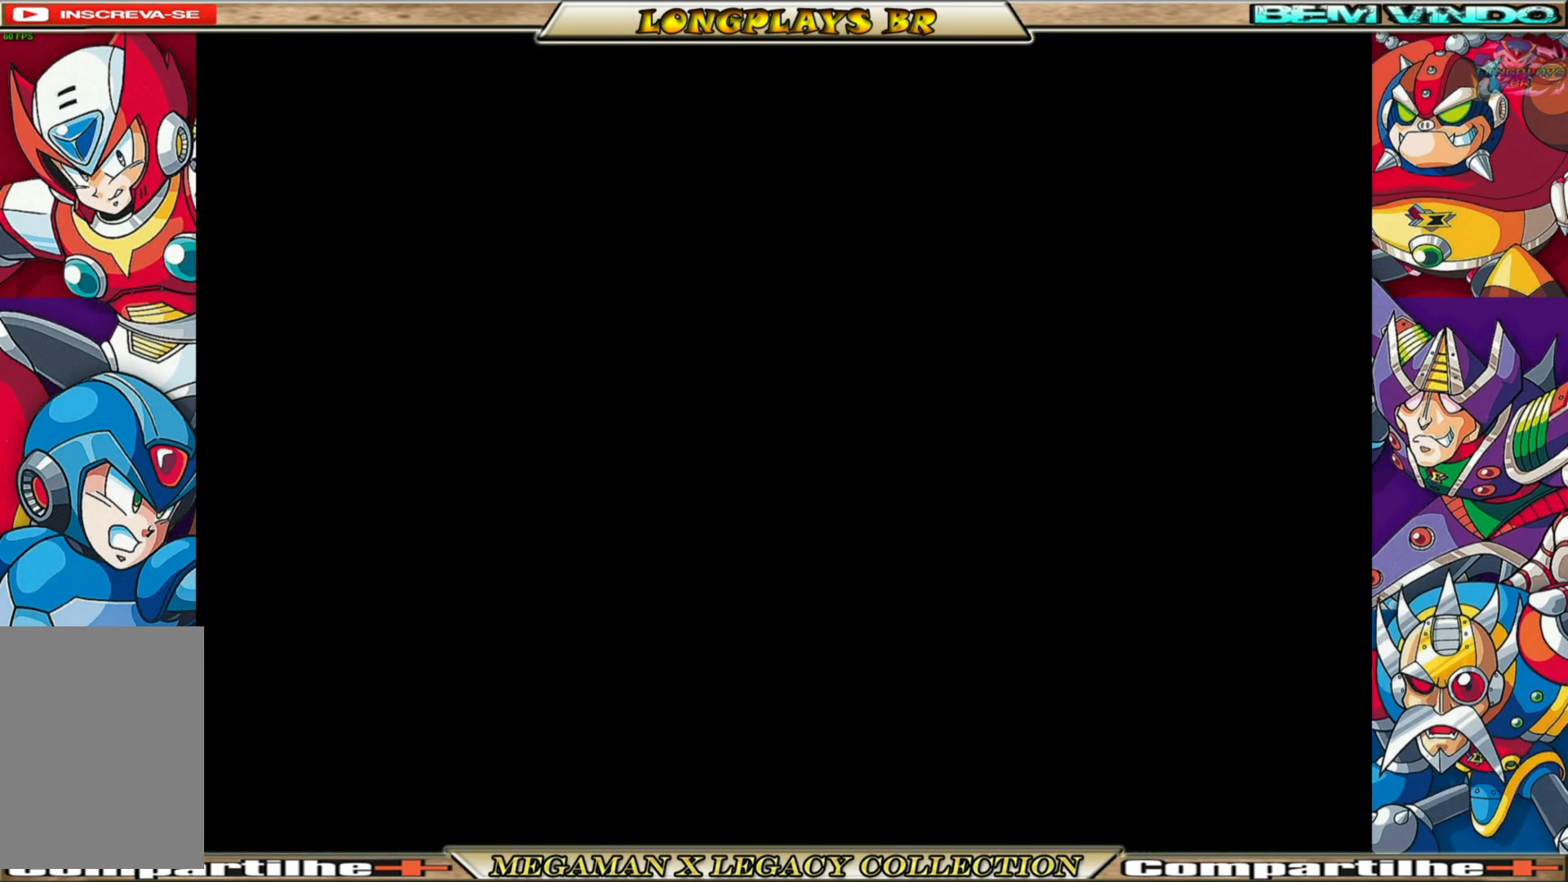
{"buttons": [], "left_stick": "center", "right_stick": "center", "events": []}
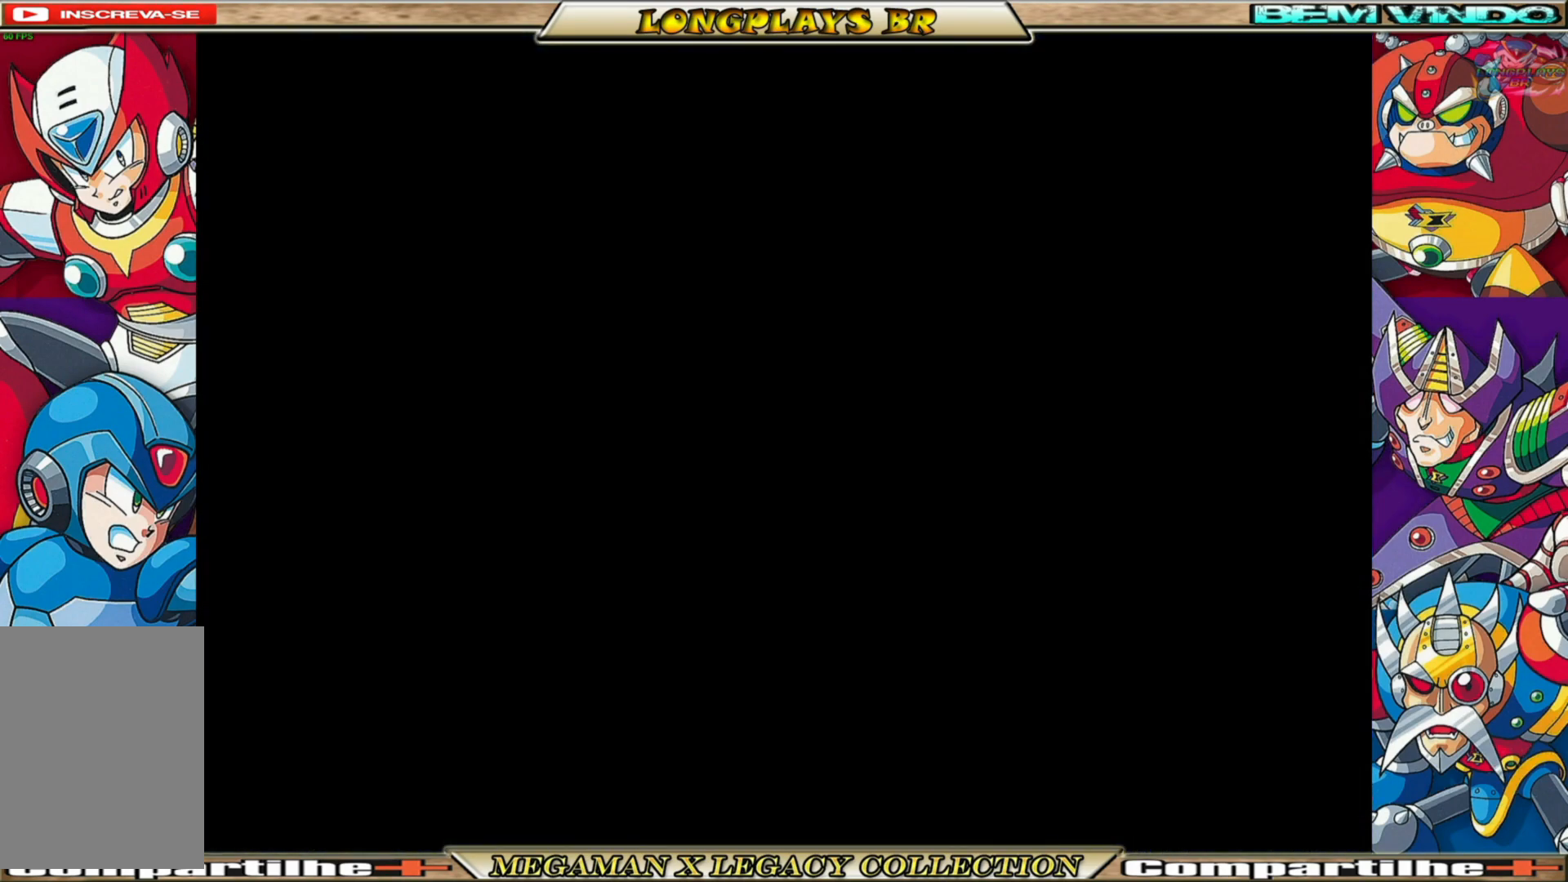
{"buttons": [], "left_stick": "center", "right_stick": "center", "events": []}
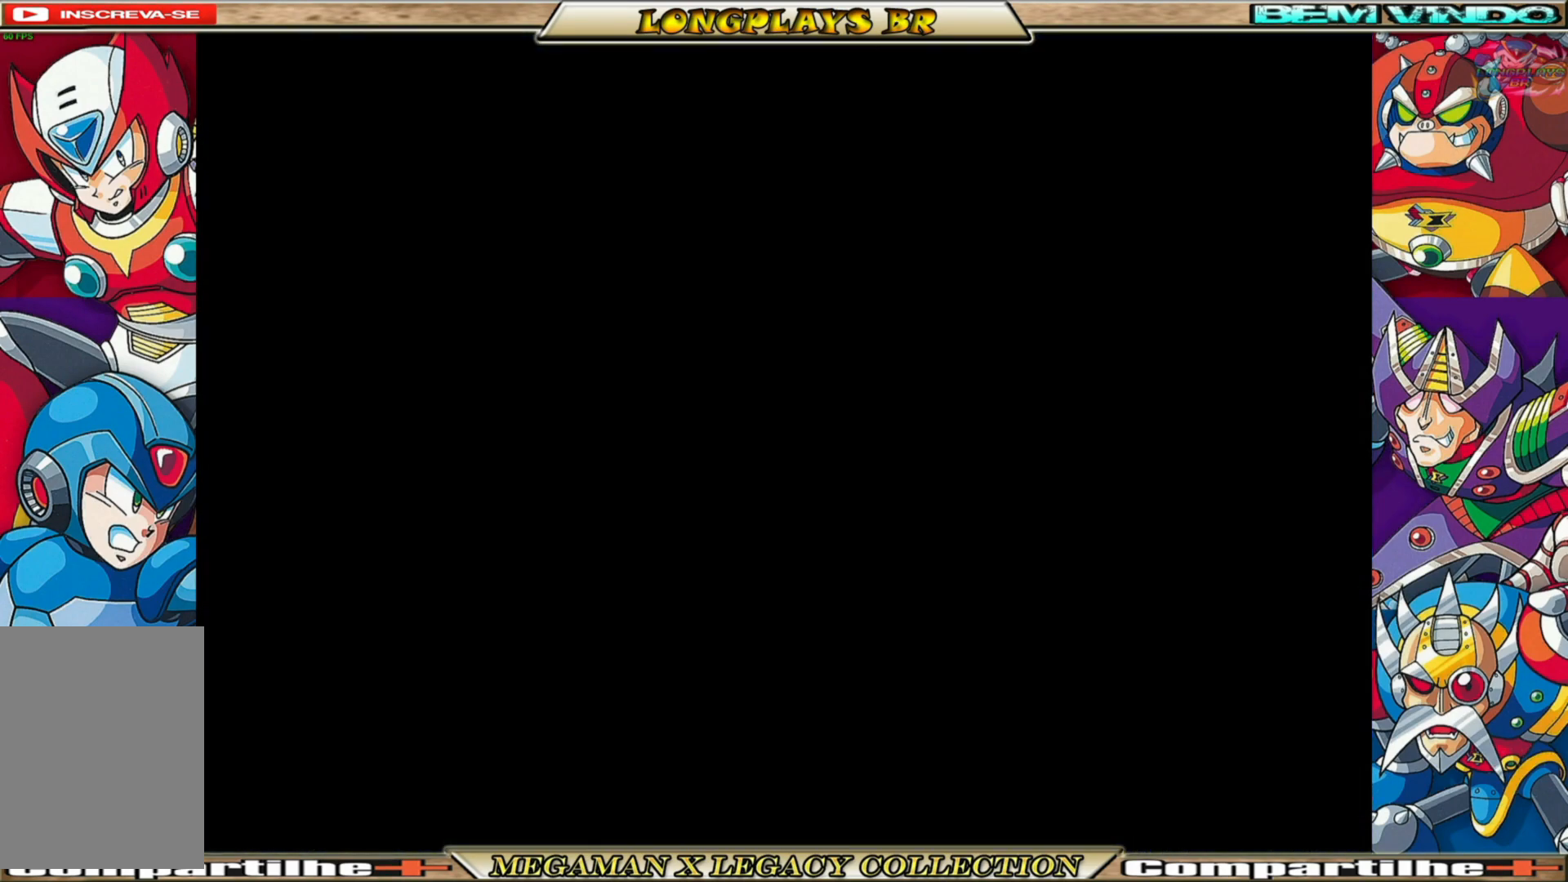
{"buttons": [], "left_stick": "center", "right_stick": "center", "events": []}
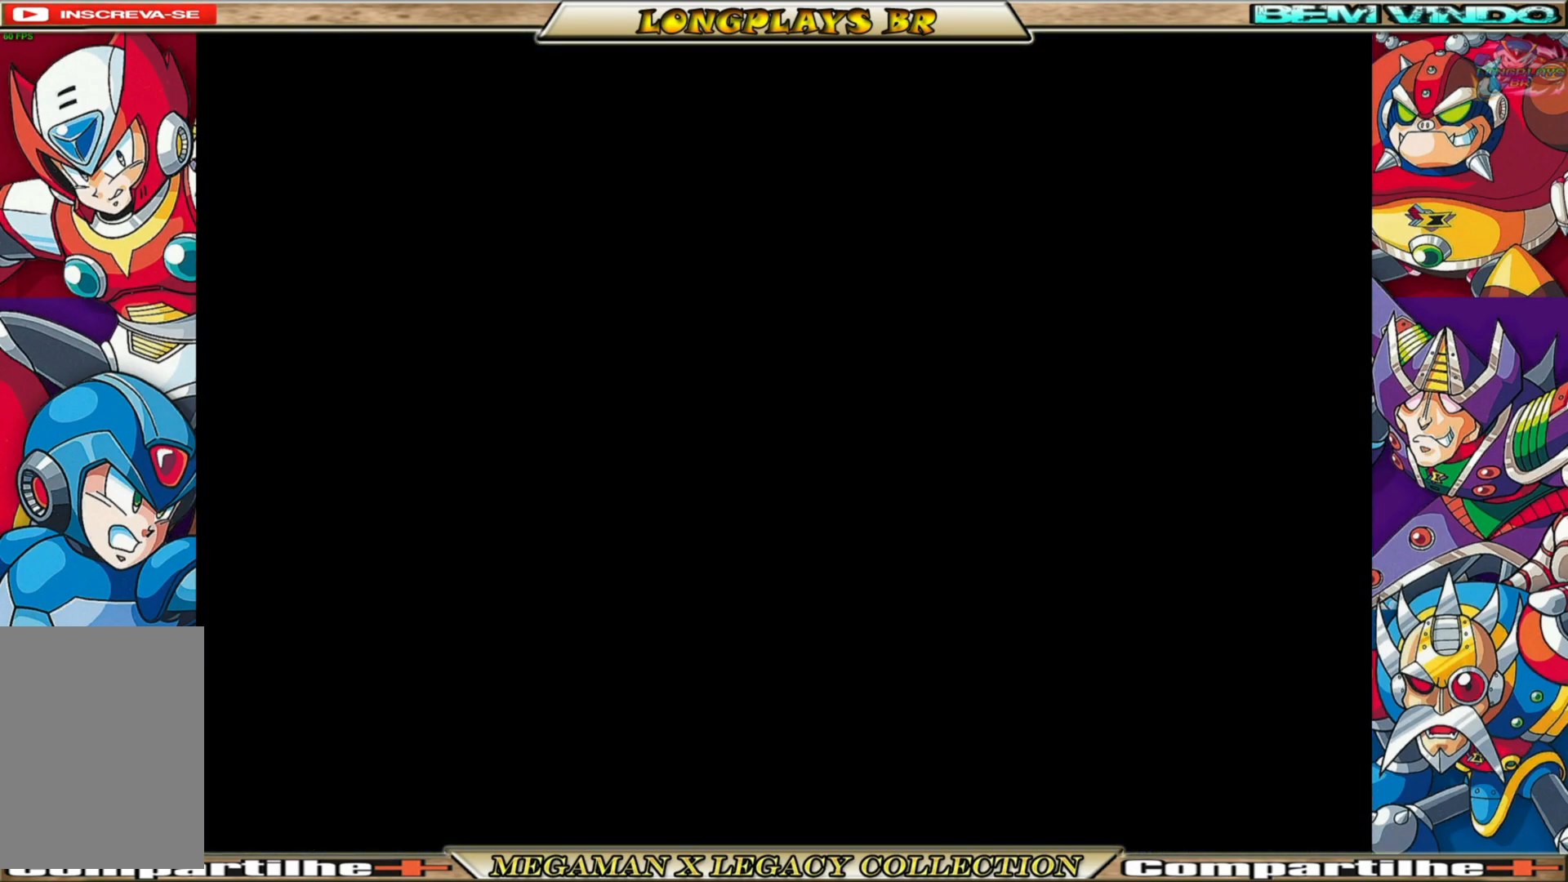
{"buttons": [], "left_stick": "center", "right_stick": "center", "events": []}
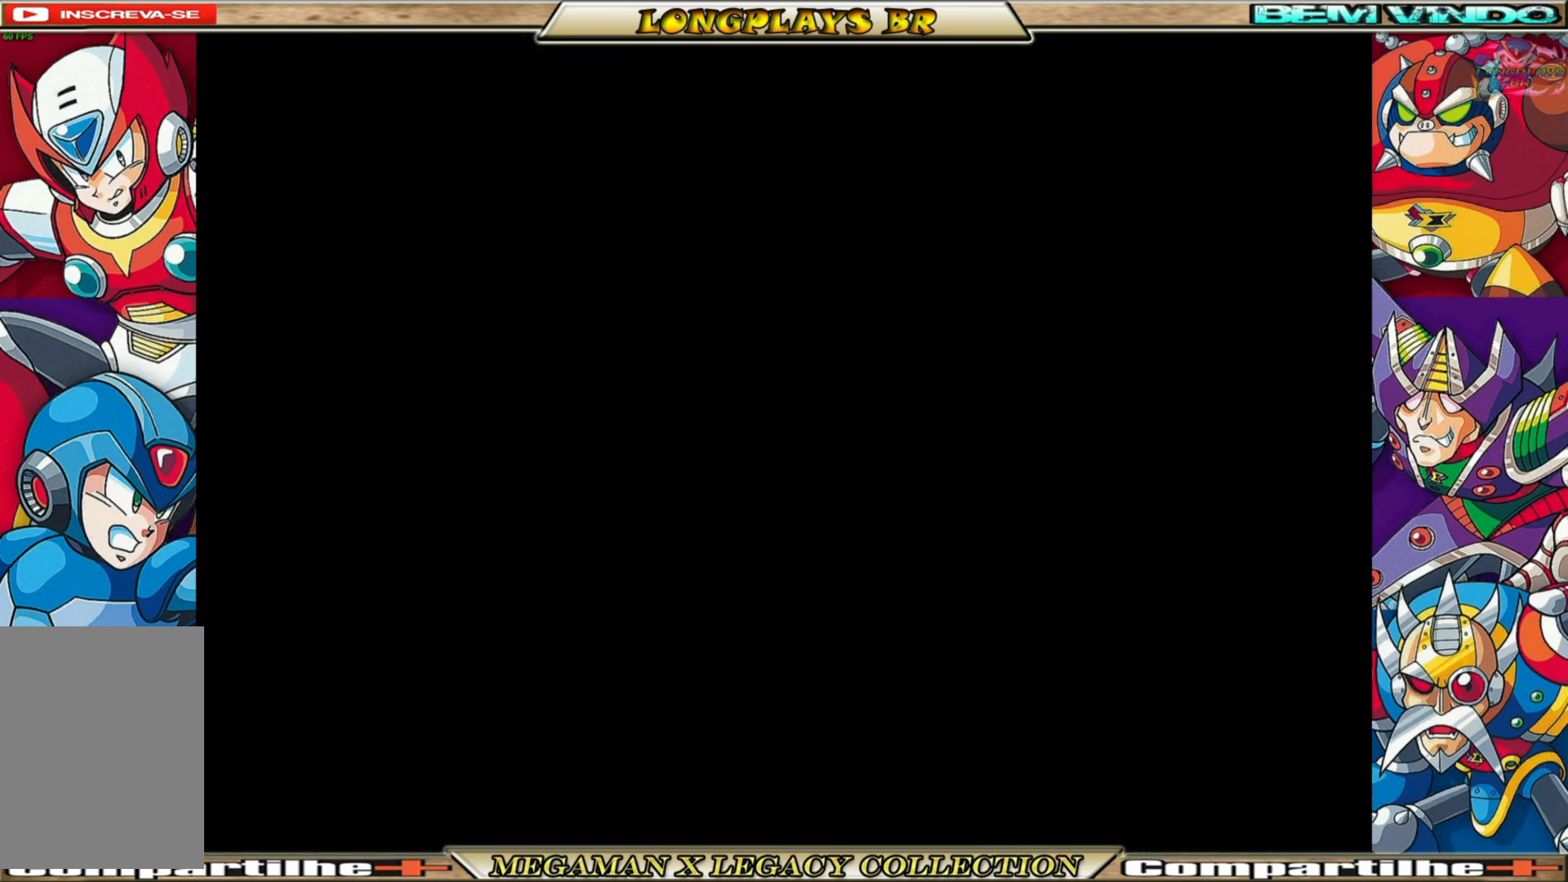
{"buttons": [], "left_stick": "center", "right_stick": "center", "events": []}
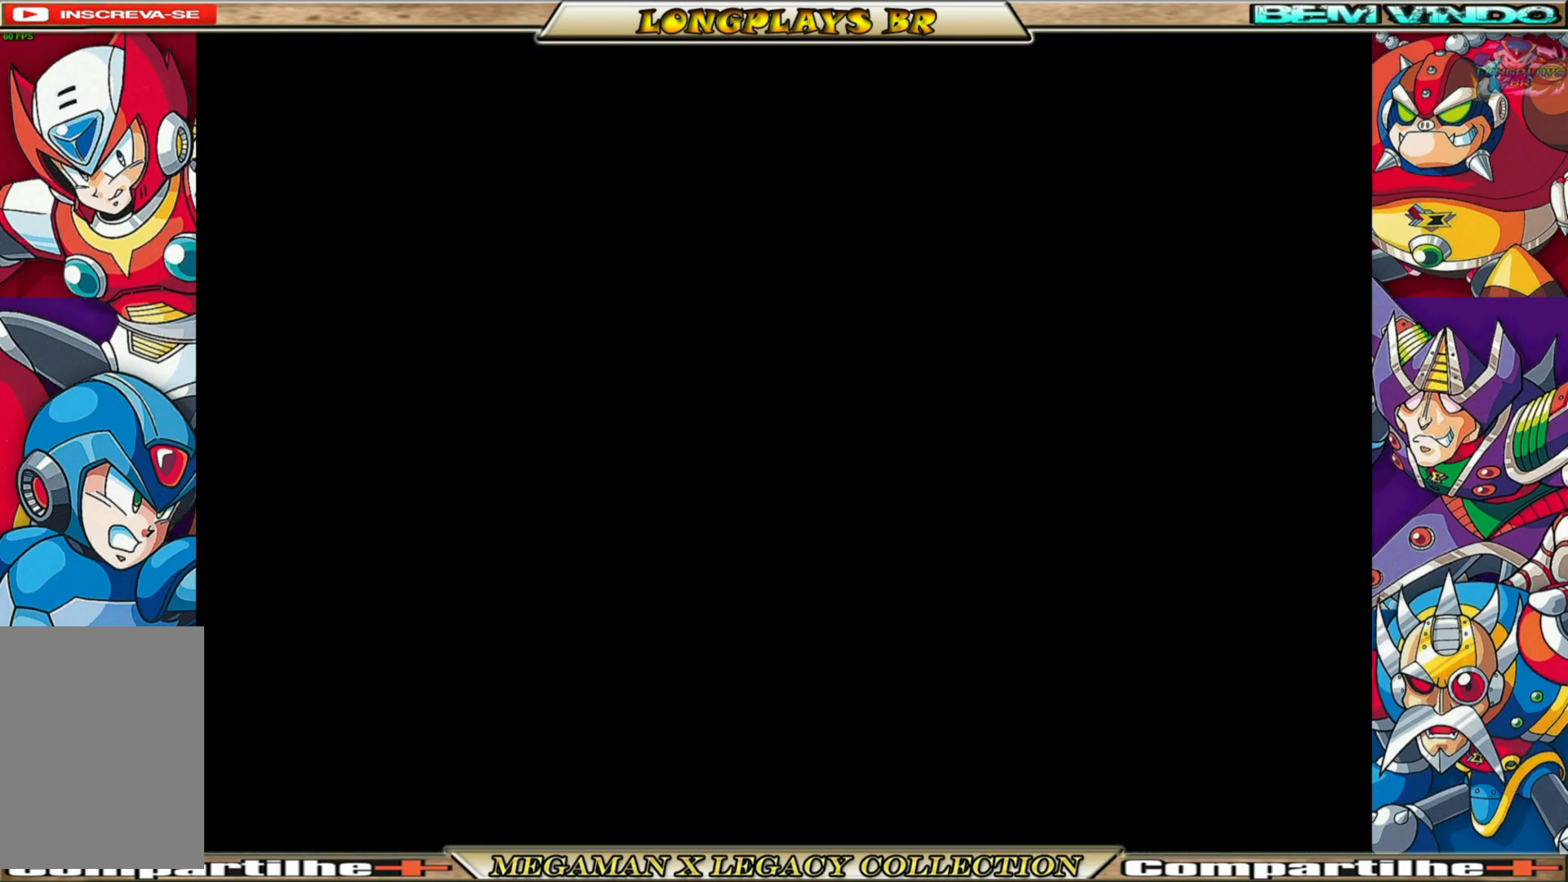
{"buttons": [], "left_stick": "center", "right_stick": "center", "events": []}
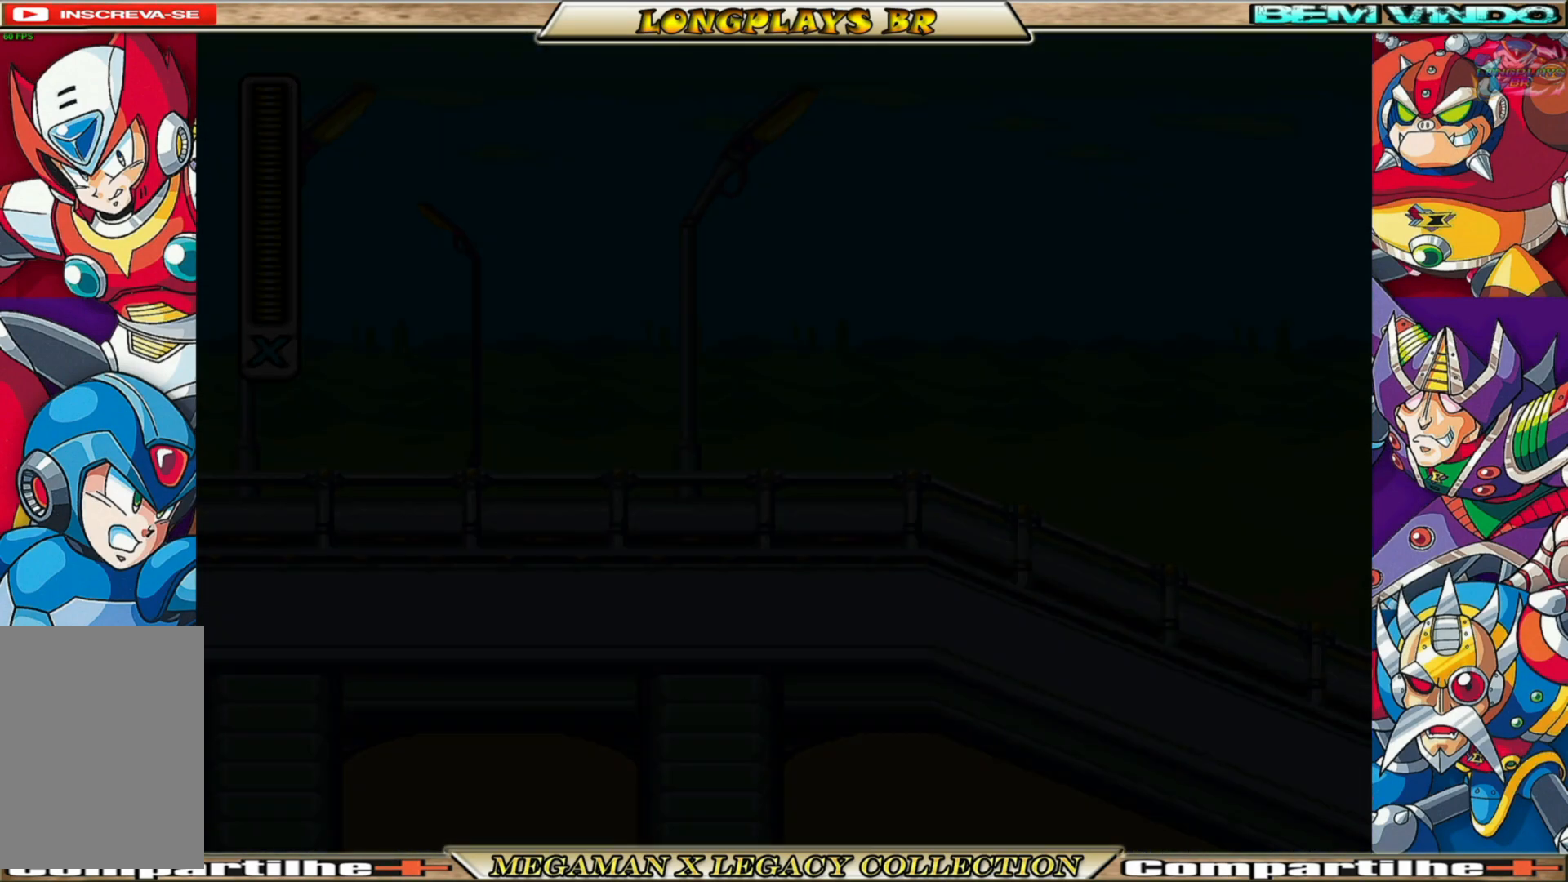
{"buttons": [], "left_stick": "center", "right_stick": "center", "events": []}
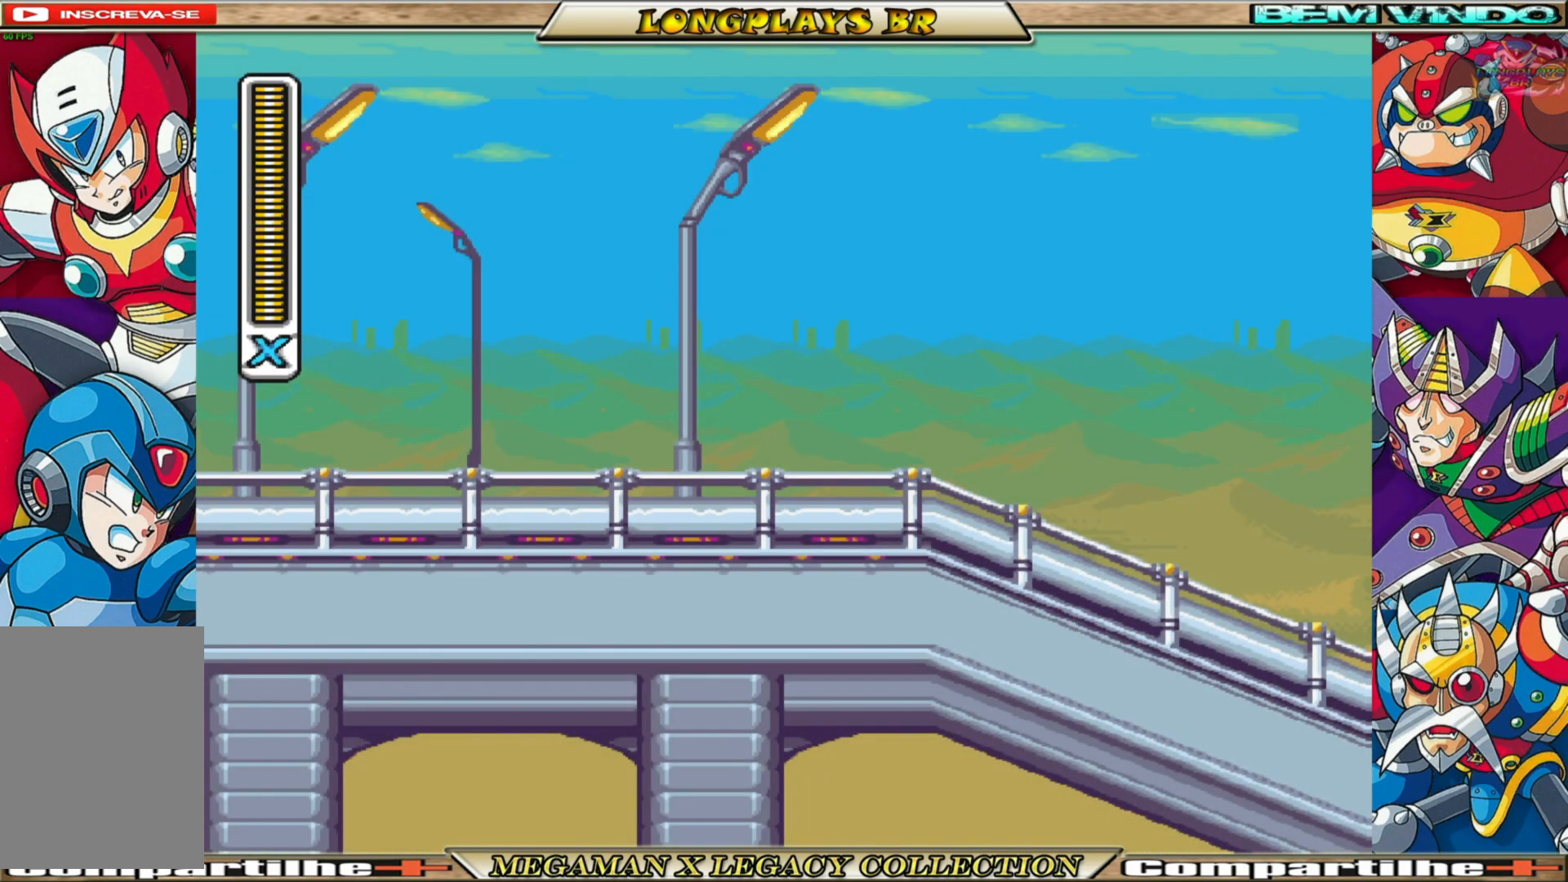
{"buttons": [], "left_stick": "center", "right_stick": "center", "events": []}
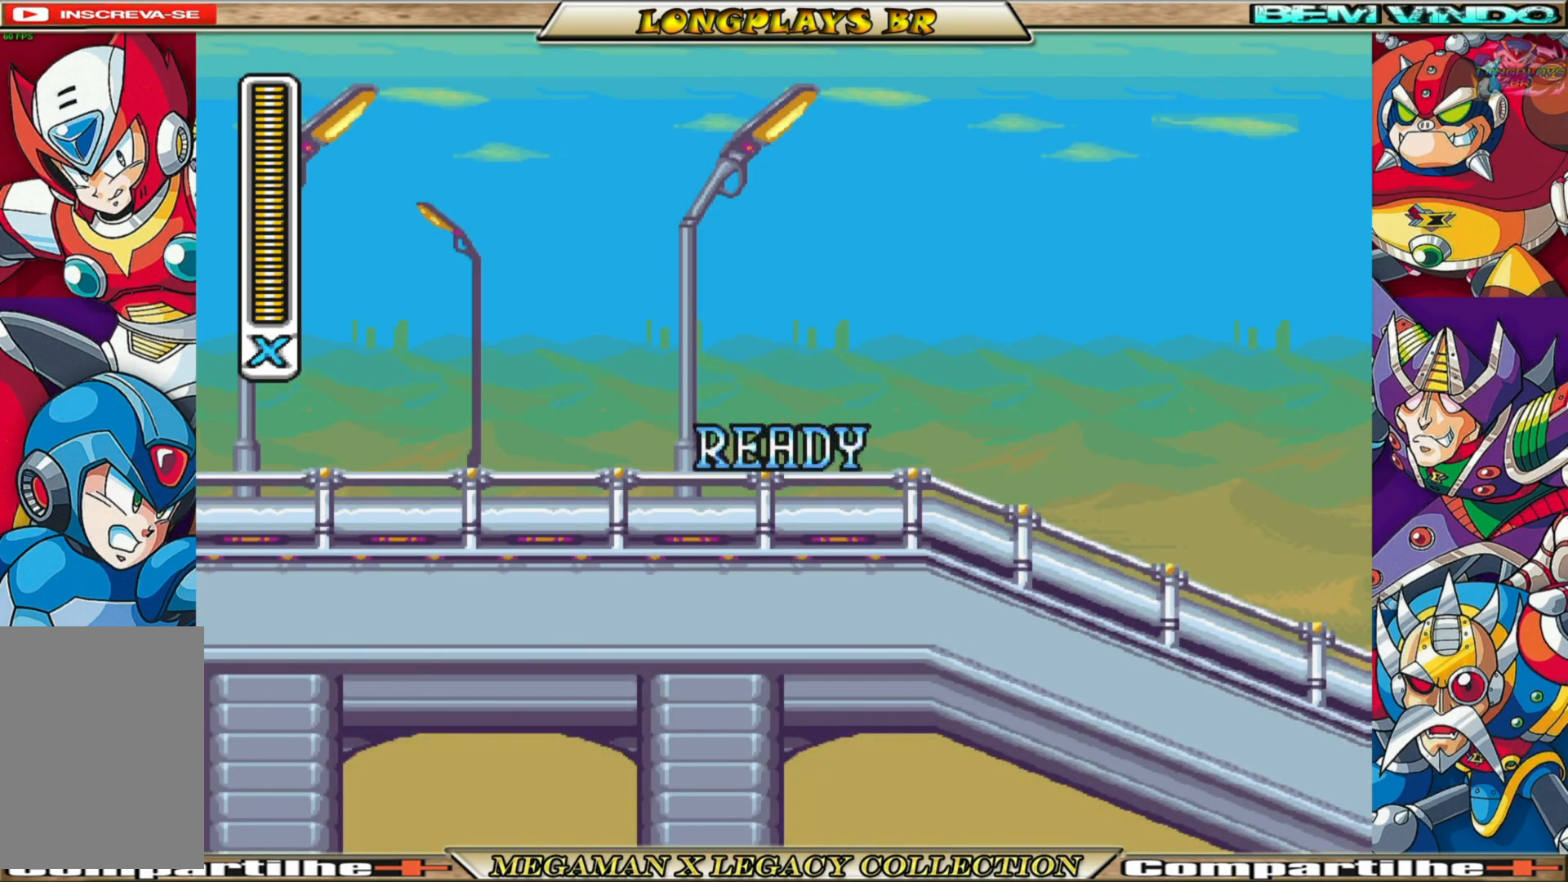
{"buttons": ["DPAD_RIGHT"], "left_stick": "center", "right_stick": "center", "events": [[50, "DPAD_RIGHT", "down"], [150, "X", "down"], [283, "X", "up"], [383, "X", "down"], [500, "X", "up"]]}
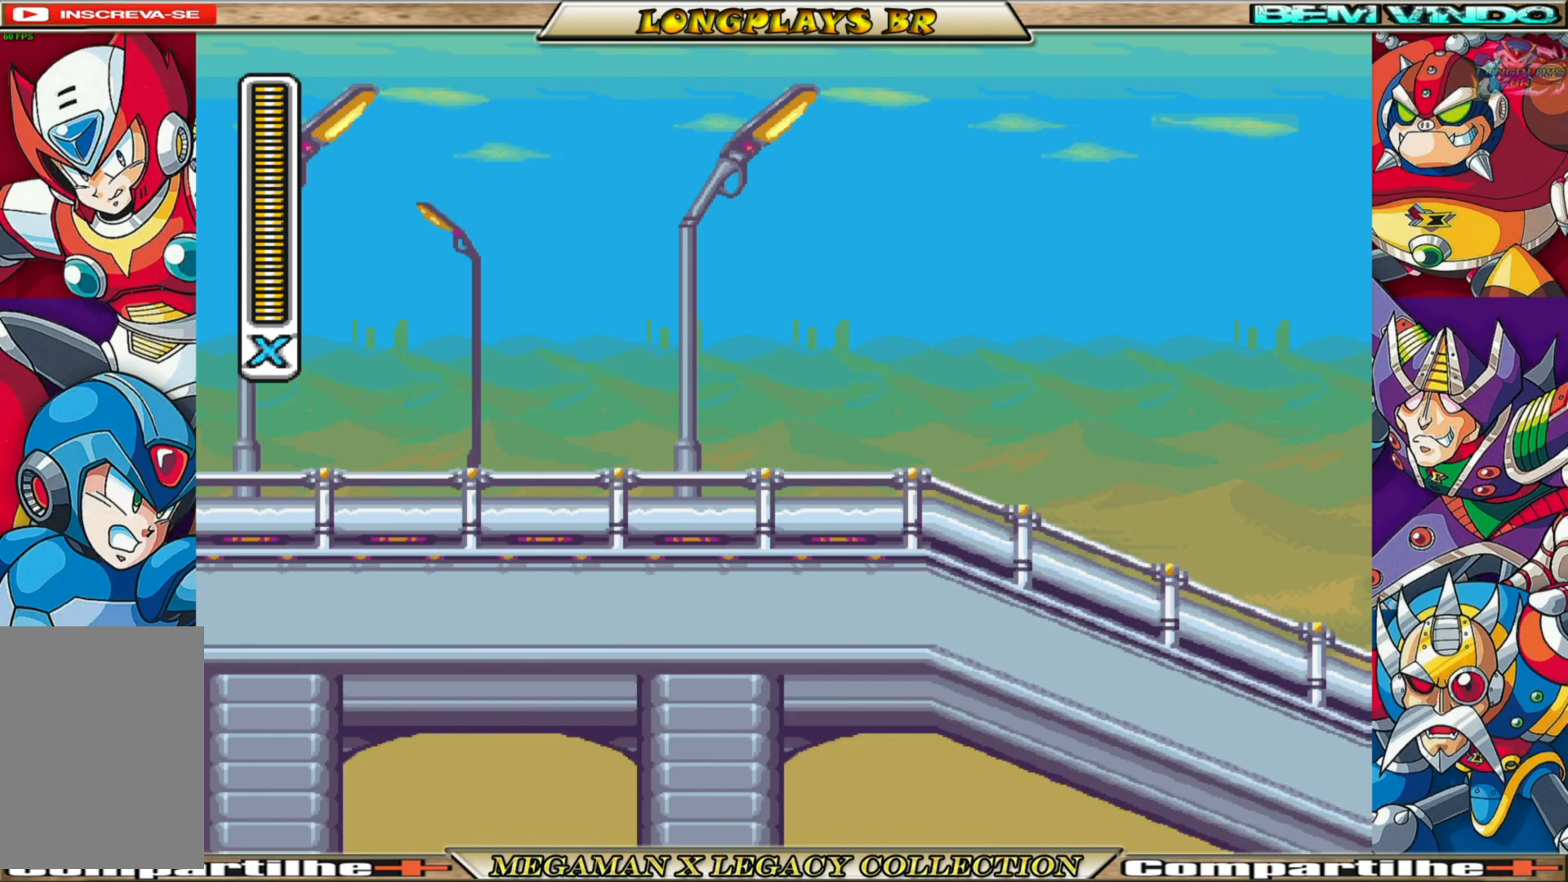
{"buttons": ["X", "DPAD_RIGHT"], "left_stick": "center", "right_stick": "center", "events": [[83, "X", "down"], [150, "X", "up"], [283, "X", "down"], [333, "X", "up"], [450, "X", "down"]]}
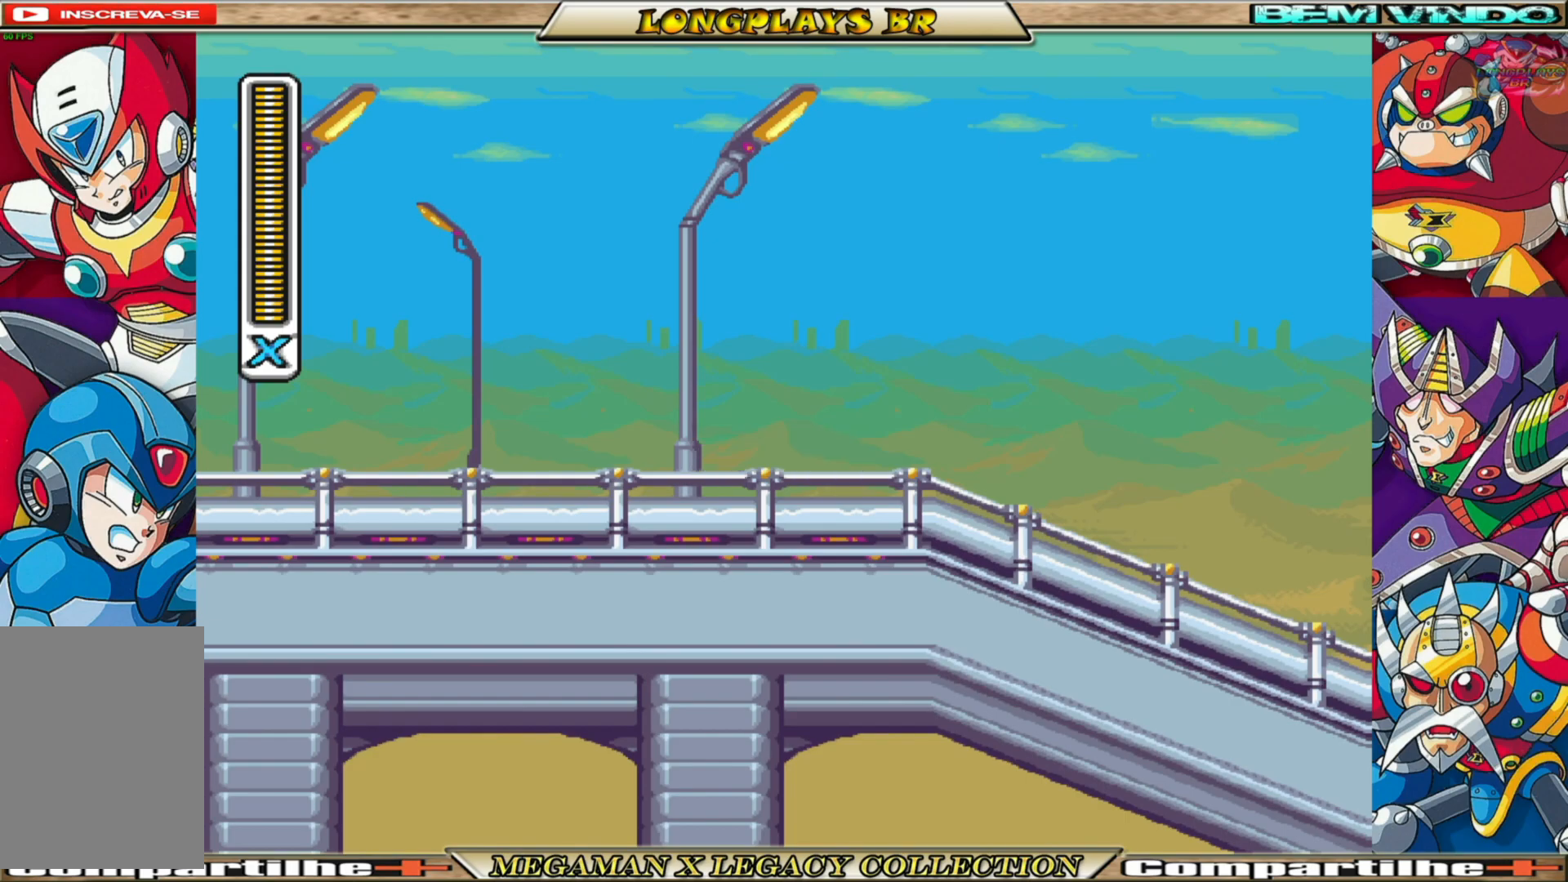
{"buttons": ["X", "DPAD_RIGHT"], "left_stick": "center", "right_stick": "center", "events": [[17, "X", "up"], [200, "X", "down"], [350, "X", "up"], [500, "X", "down"]]}
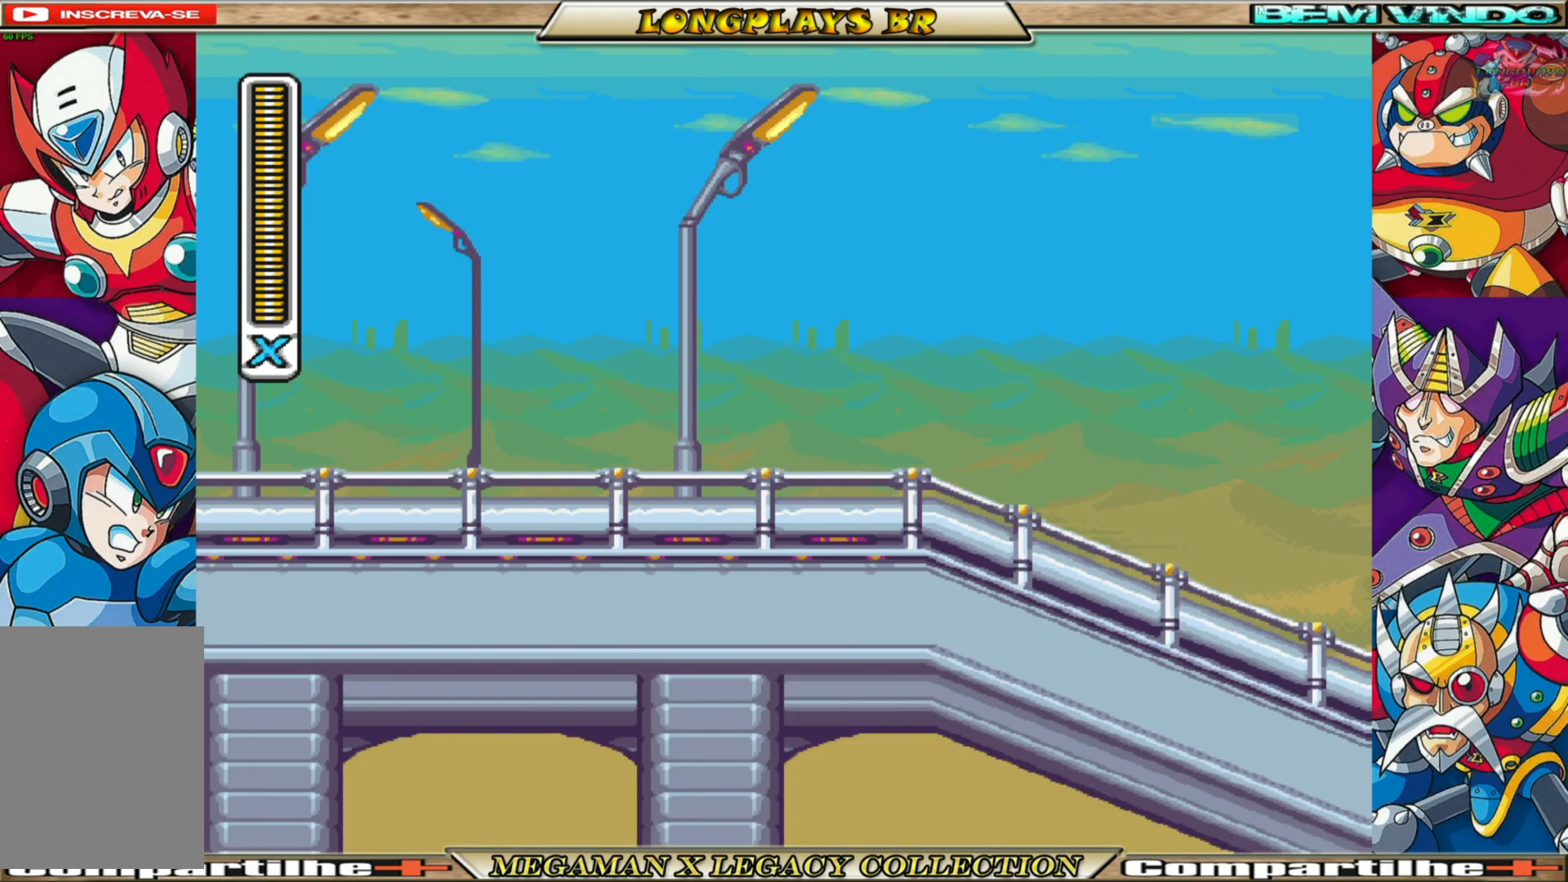
{"buttons": ["DPAD_RIGHT"], "left_stick": "center", "right_stick": "center", "events": [[100, "DPAD_RIGHT", "up"], [133, "X", "up"], [333, "X", "down"], [400, "DPAD_RIGHT", "down"], [467, "X", "up"]]}
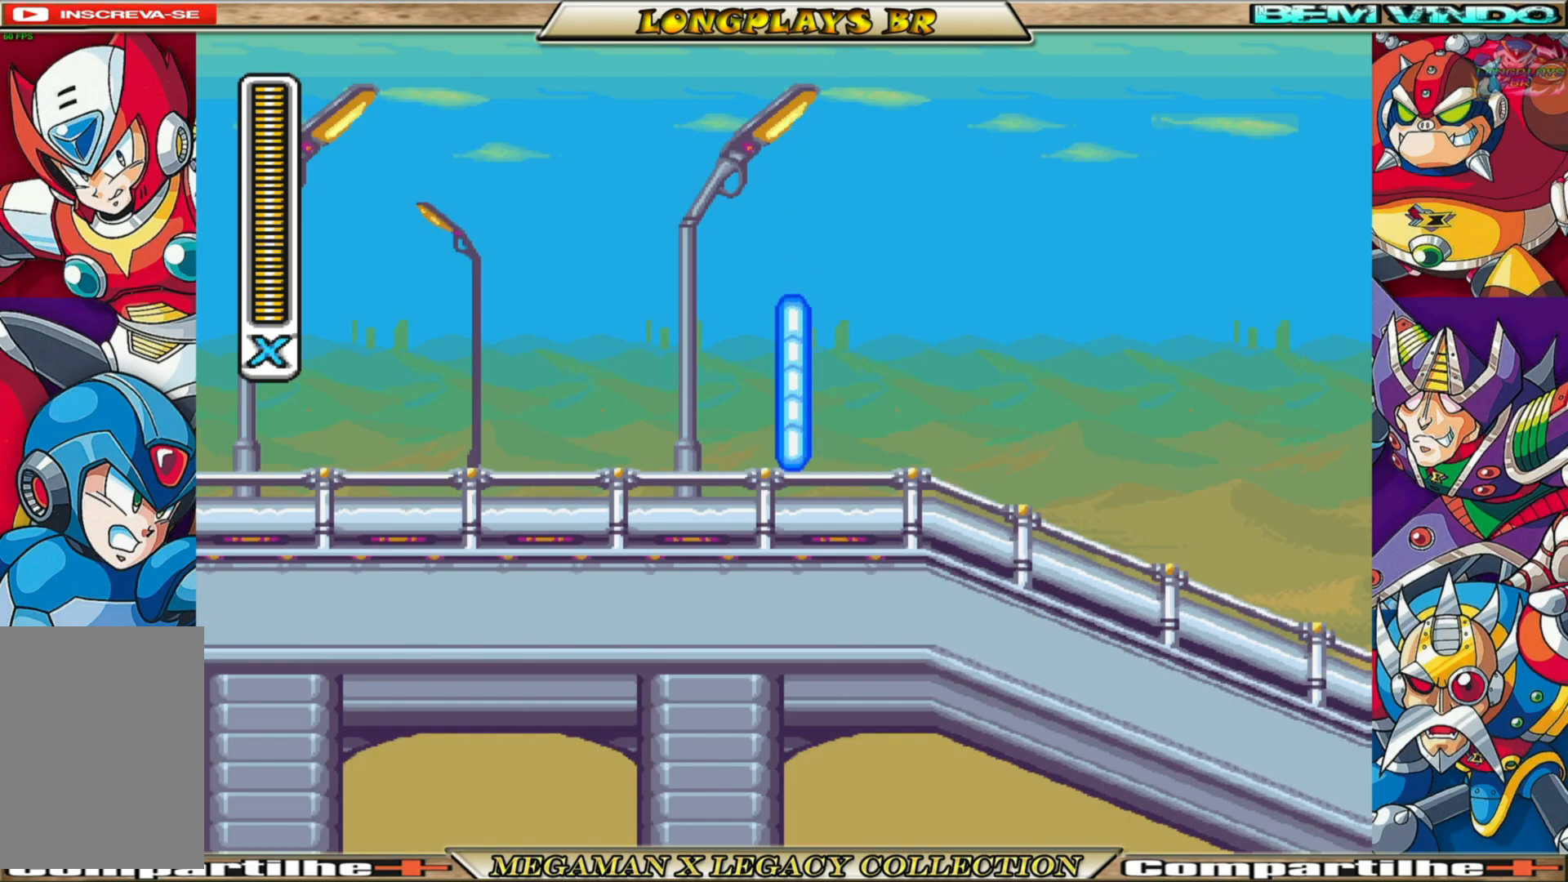
{"buttons": ["B", "X", "DPAD_RIGHT"], "left_stick": "center", "right_stick": "center", "events": [[83, "X", "down"], [450, "B", "down"]]}
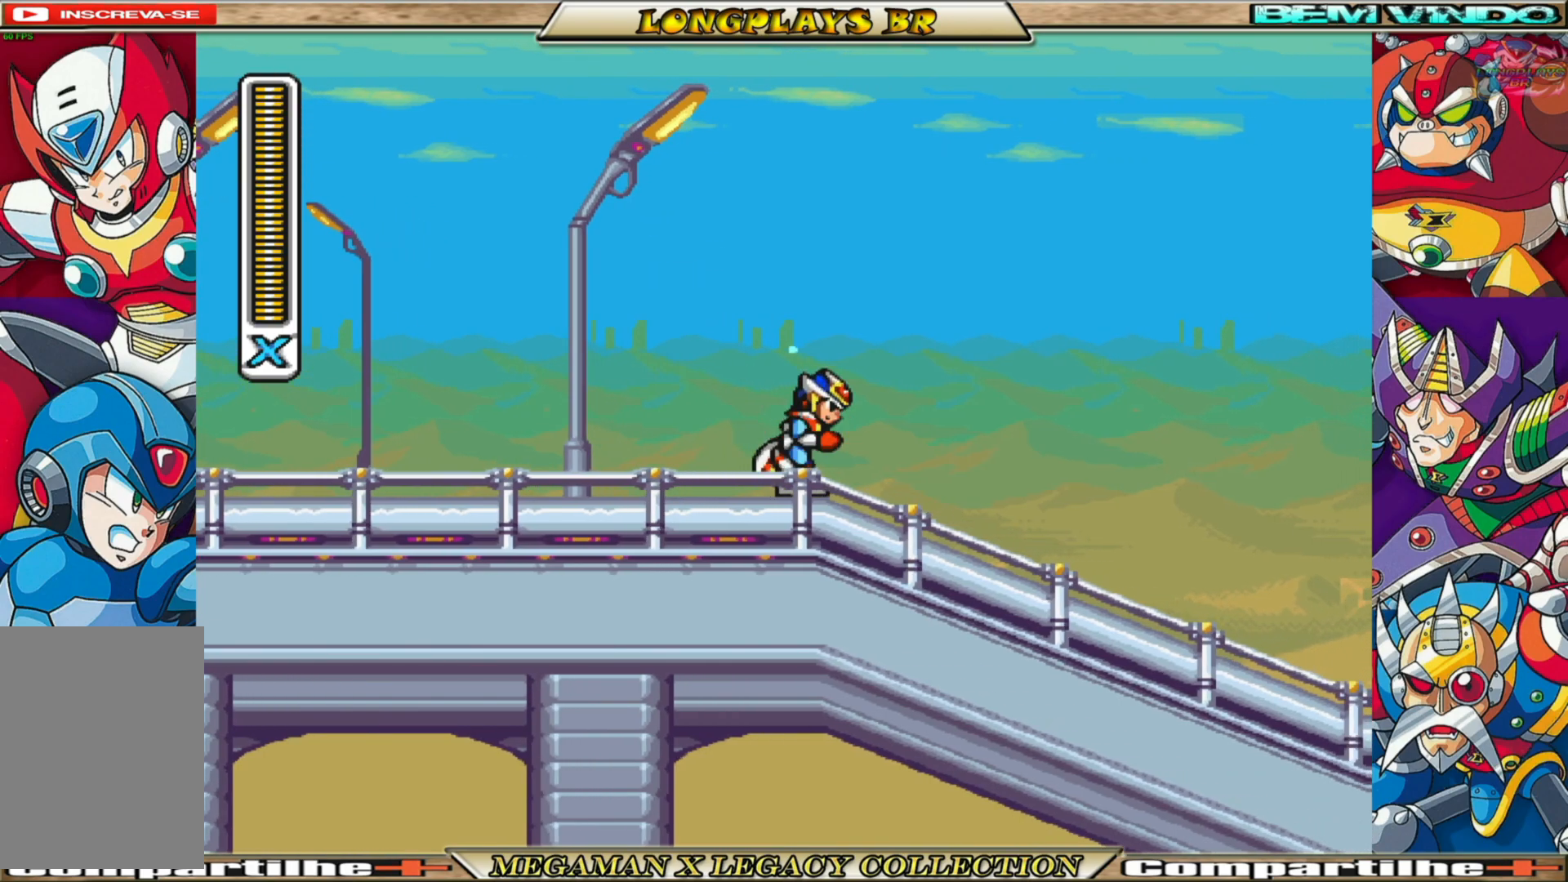
{"buttons": ["A", "B", "X", "DPAD_RIGHT"], "left_stick": "center", "right_stick": "center", "events": [[350, "A", "down"]]}
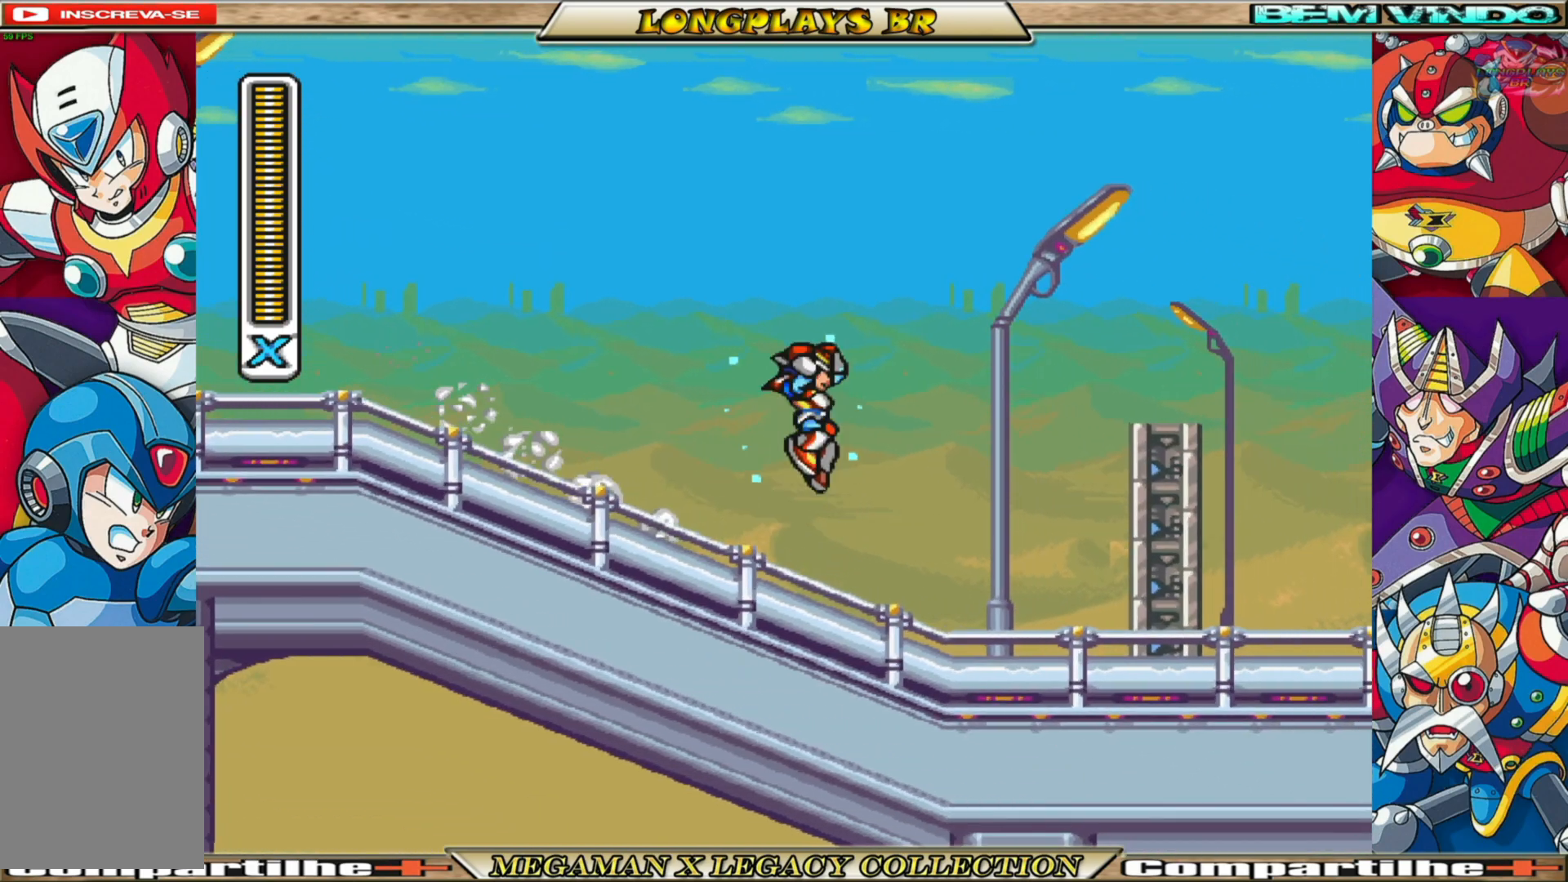
{"buttons": ["X", "DPAD_RIGHT"], "left_stick": "center", "right_stick": "center", "events": [[183, "A", "up"], [183, "B", "up"], [333, "DPAD_RIGHT", "up"], [483, "DPAD_RIGHT", "down"]]}
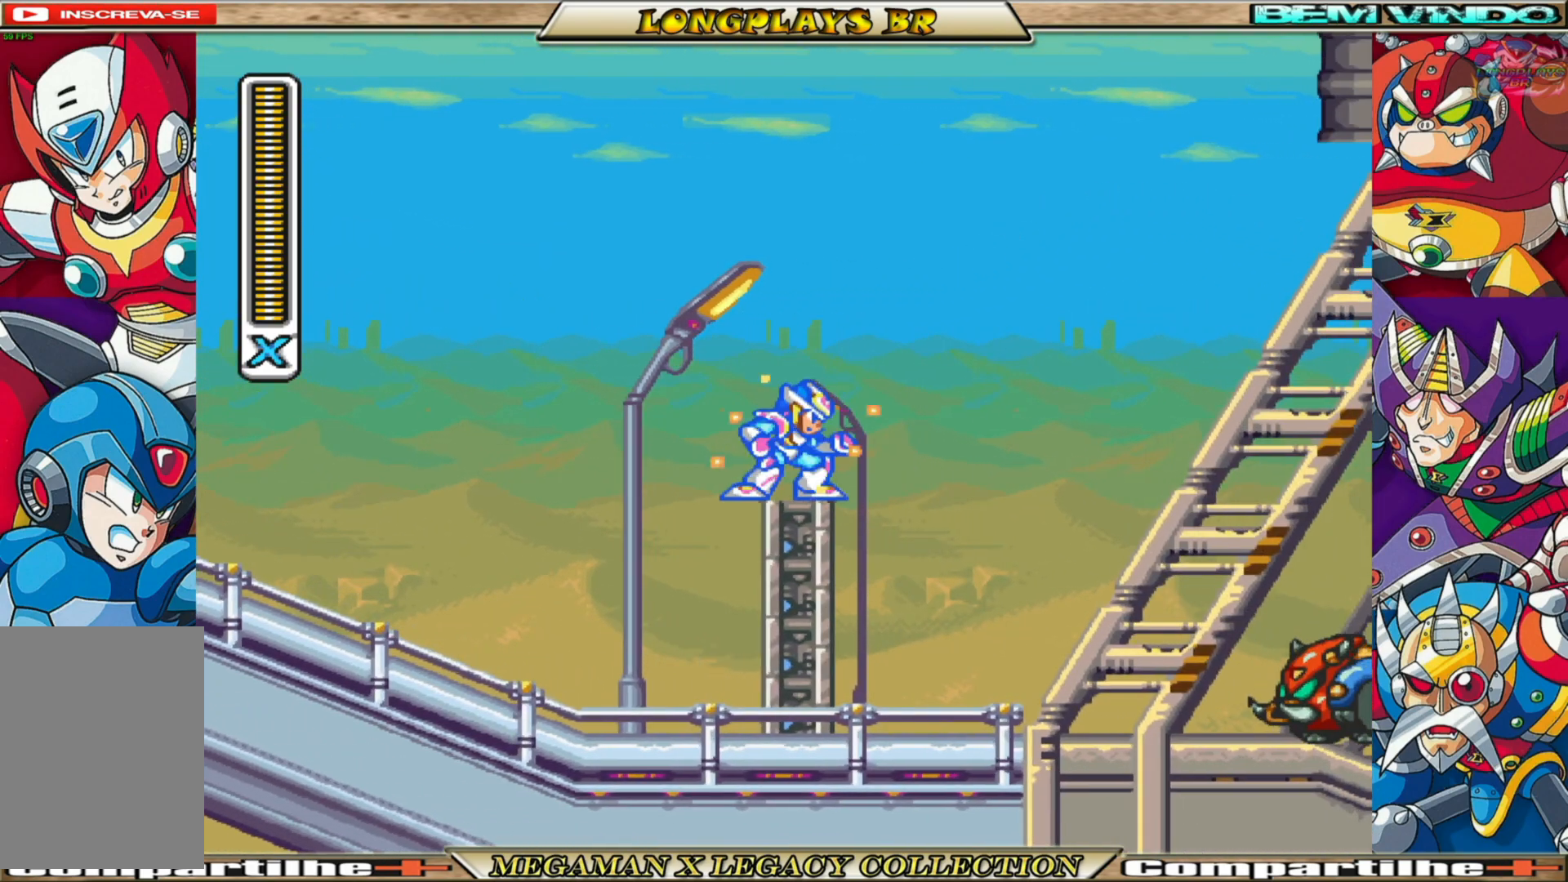
{"buttons": ["X", "DPAD_RIGHT"], "left_stick": "center", "right_stick": "center", "events": [[17, "A", "down"], [17, "B", "down"], [350, "A", "up"], [367, "B", "up"]]}